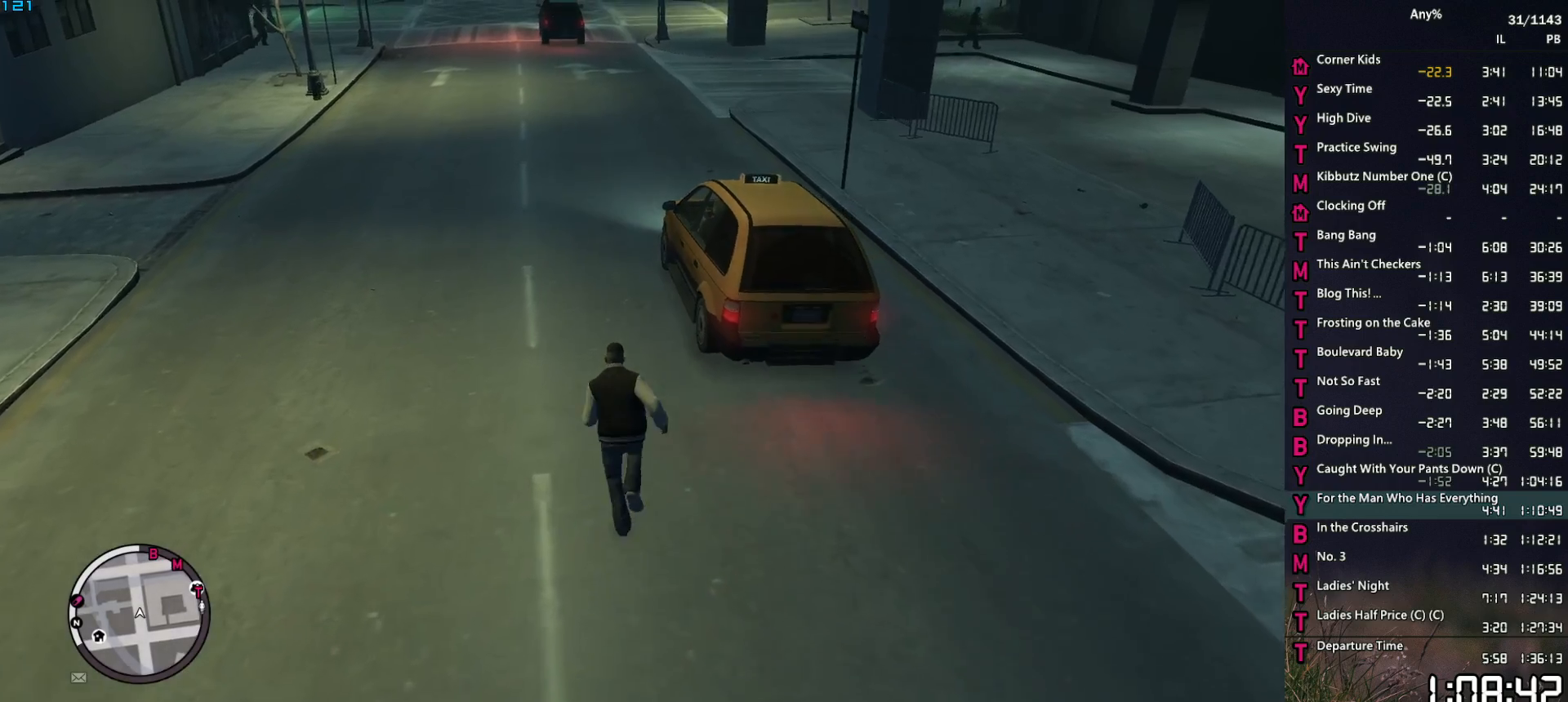
Gameplay with keyboard and mouse; each line is a JSON object with the keys and mouse buttons held at the frame after it. "events" lists presses ("down") and releases ("up") of "1", "2", "3", "4", "5", "6", "a", "alt", "caps_lock", "ctrl", "d", "down", "e", "escape", "f", "f2", "q", "r", "return", "s", "shift", "space", "t", "tab", "up", "v", "w", "mouse_left", "mouse_middle", "mouse_right", "mouse_mb4", "mouse_mb5", "mouse_wheel_up" and "mouse_wheel_down" between this image and that frame as [ms after this image, input, new state], when the widget could be followed in between. "mouse_left", "mouse_middle", "mouse_right", "mouse_mb4", "mouse_mb5", "mouse_wheel_up", "mouse_wheel_down" = the "left", "middle", "right", "mb4", "mb5", "wheel_up", "wheel_down" buttons of the "mouse" list. No other keys are recorded. "mouse_move" is the direction in which the mouse moves at that frame (one of eight, or "still"), when it could be read. Not read: other_keys.
{"keys": ["w"], "mouse": [], "mouse_move": "right", "events": [[33, "space", "up"], [183, "space", "down"], [233, "space", "up"], [317, "space", "down"], [417, "space", "up"]]}
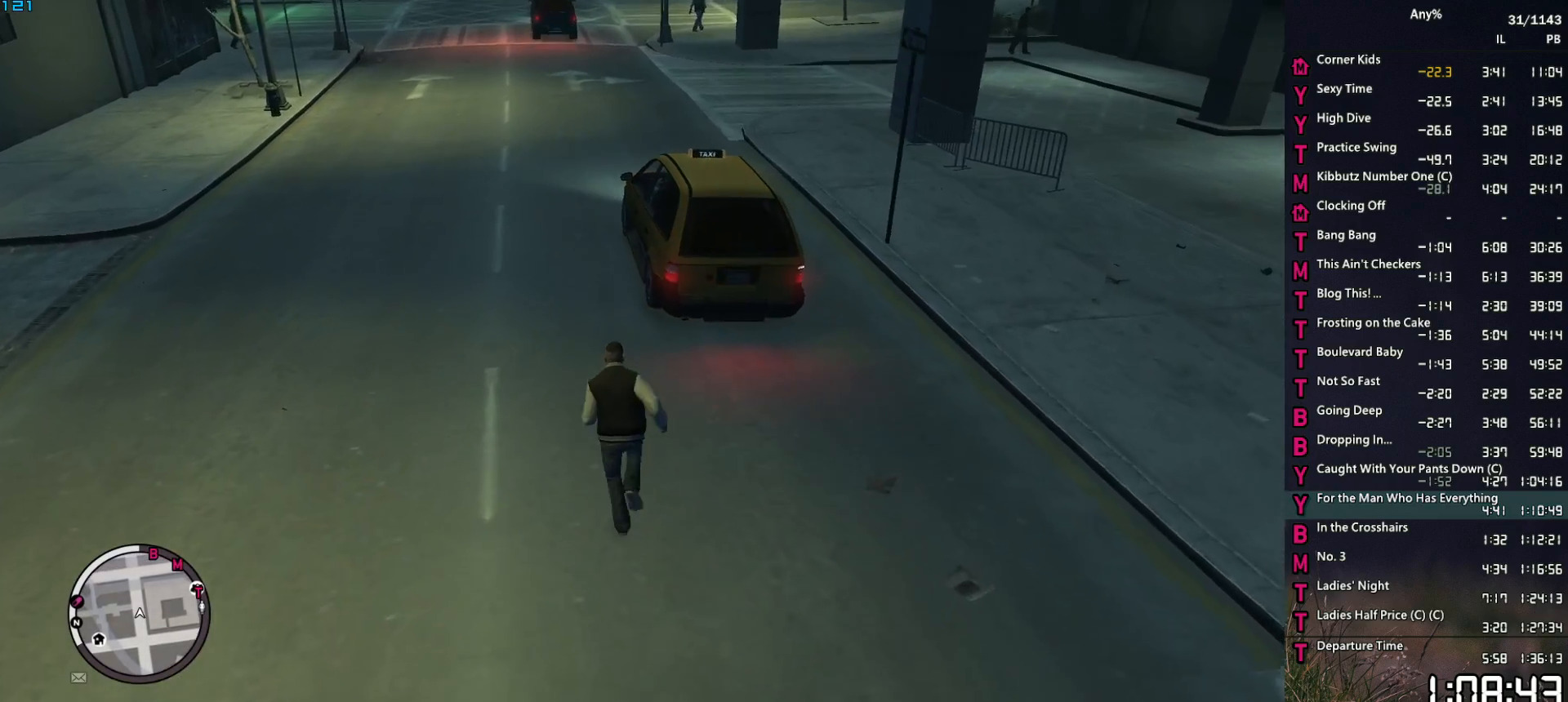
{"keys": ["a", "w"], "mouse": [], "mouse_move": "still", "events": [[17, "space", "down"], [50, "space", "up"], [200, "space", "down"], [250, "space", "up"], [383, "a", "down"], [383, "space", "down"], [433, "space", "up"]]}
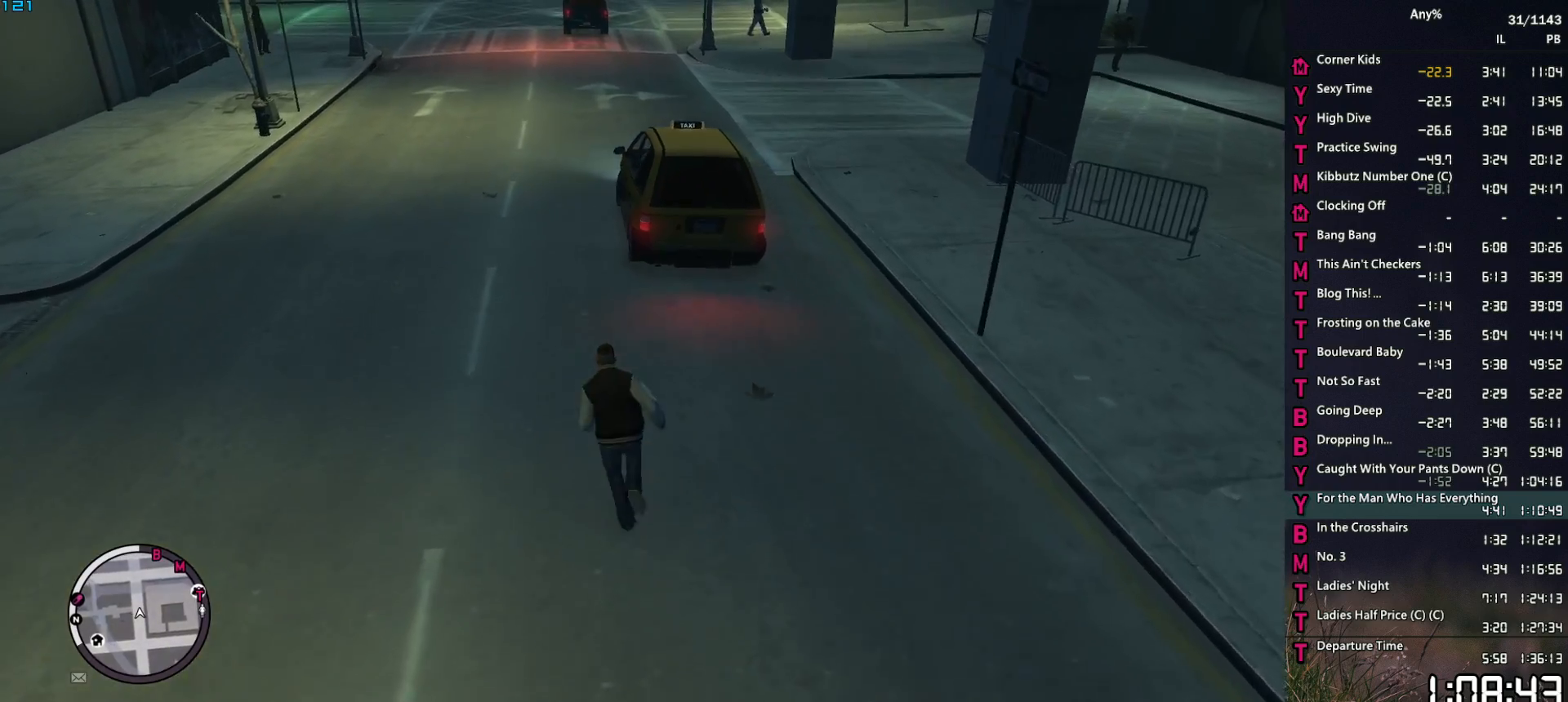
{"keys": ["w"], "mouse": [], "mouse_move": "right", "events": [[33, "a", "up"], [33, "space", "down"], [117, "space", "up"], [217, "space", "down"], [267, "space", "up"], [400, "space", "down"], [450, "space", "up"]]}
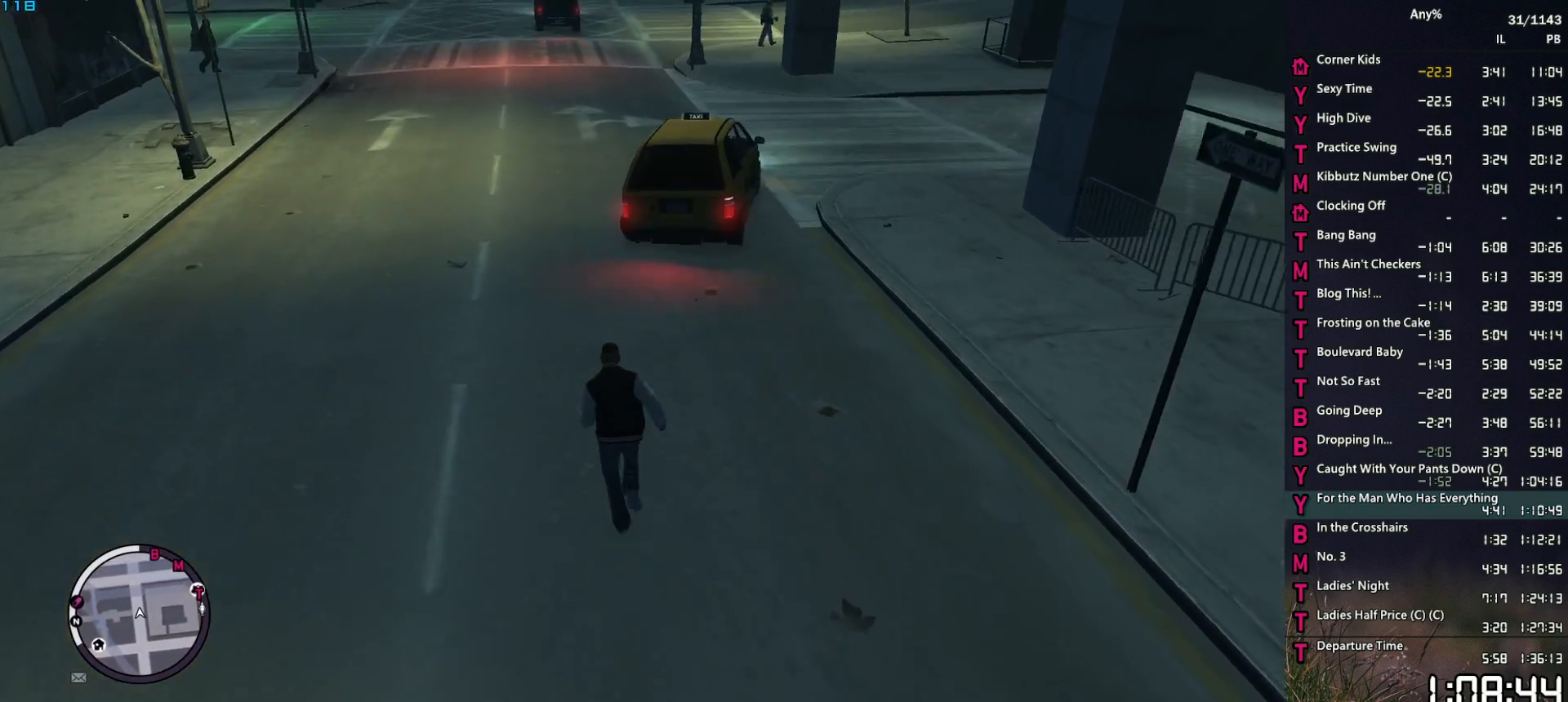
{"keys": ["space", "w"], "mouse": [], "mouse_move": "right", "events": [[83, "space", "down"], [133, "space", "up"], [283, "space", "down"], [317, "space", "up"], [467, "space", "down"]]}
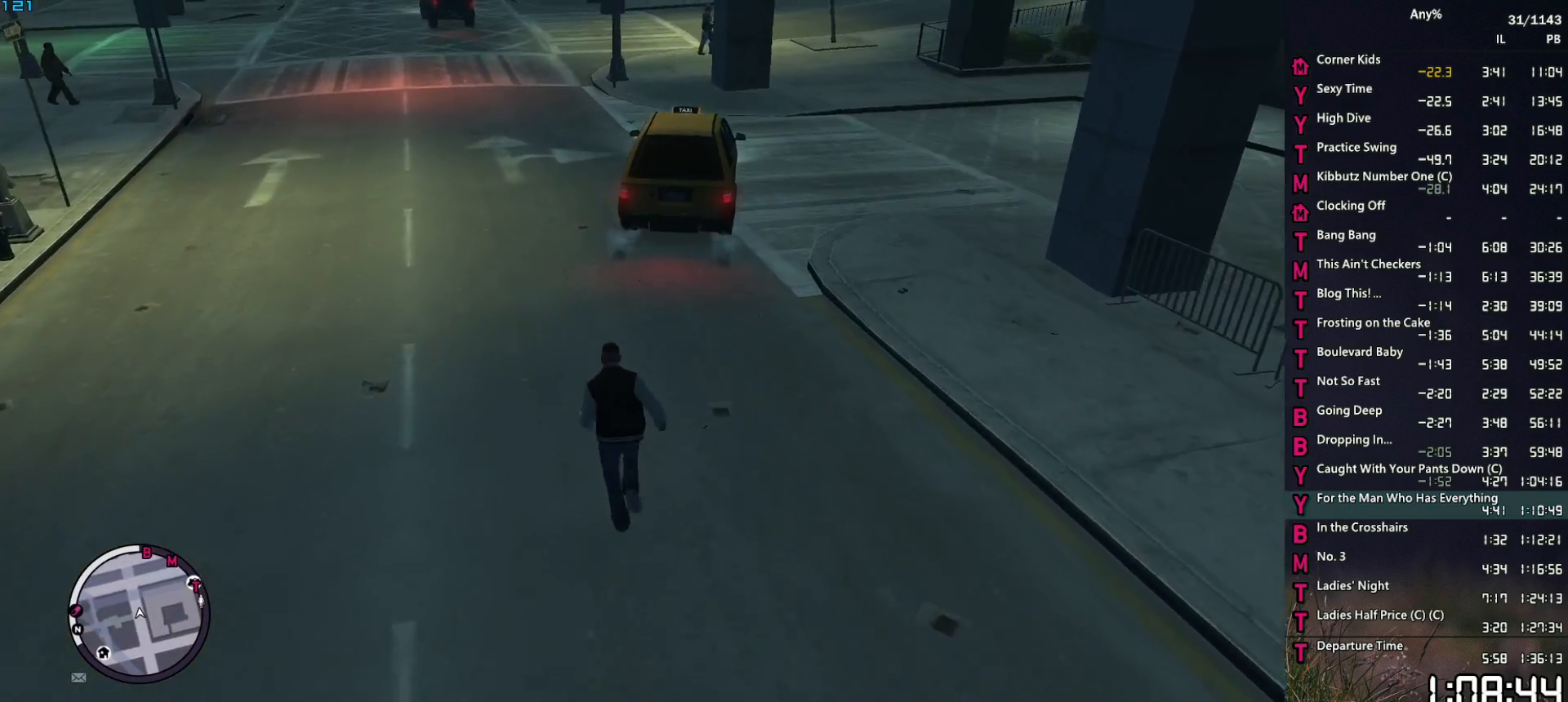
{"keys": ["space", "w"], "mouse": [], "mouse_move": "right", "events": [[17, "space", "up"], [100, "space", "down"], [200, "space", "up"], [300, "space", "down"], [333, "space", "up"], [483, "space", "down"]]}
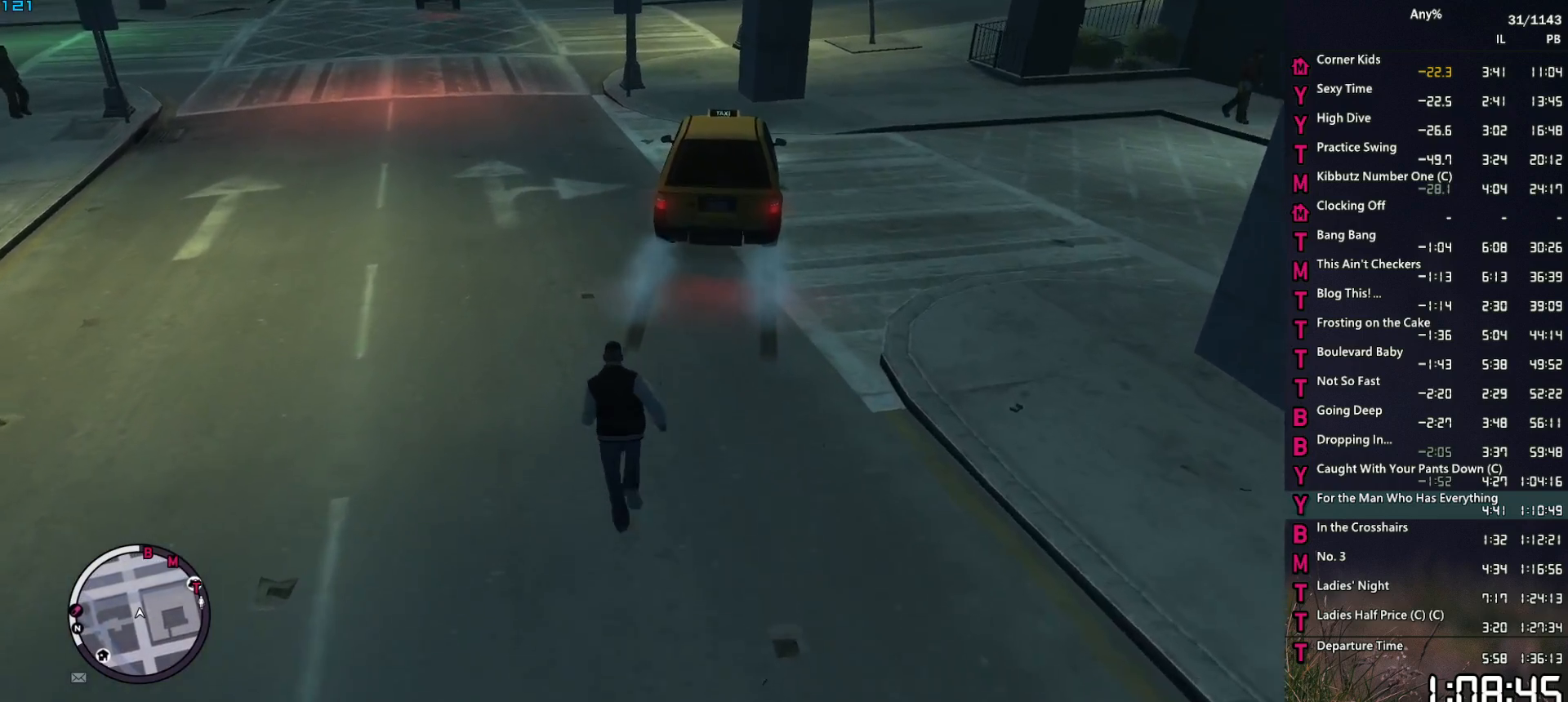
{"keys": ["space", "w"], "mouse": [], "mouse_move": "down-right", "events": [[33, "space", "up"], [117, "space", "down"], [217, "space", "up"], [300, "space", "down"], [400, "space", "up"], [500, "space", "down"]]}
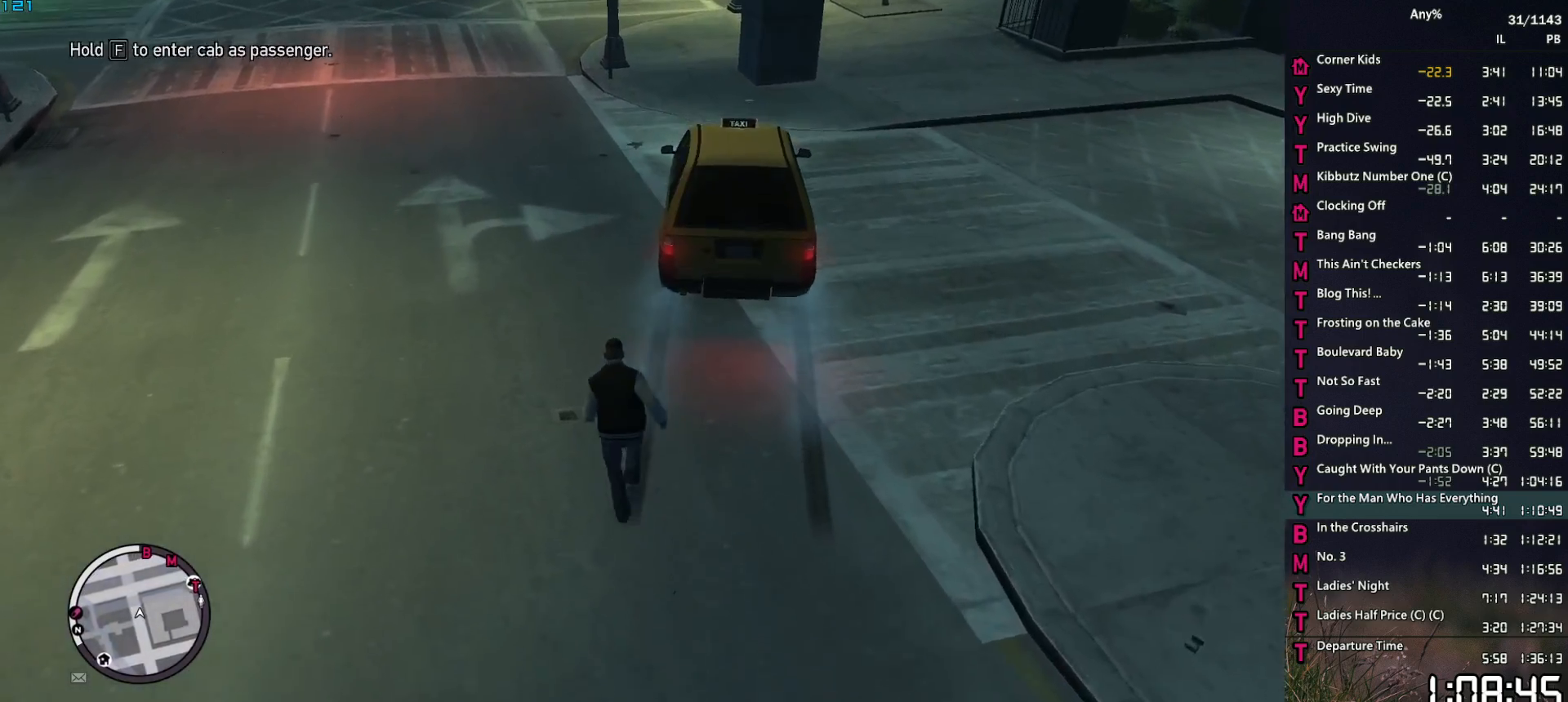
{"keys": ["f"], "mouse": [], "mouse_move": "still", "events": [[50, "space", "up"], [133, "space", "down"], [233, "space", "up"], [283, "space", "down"], [367, "f", "down"], [367, "space", "up"], [367, "w", "up"]]}
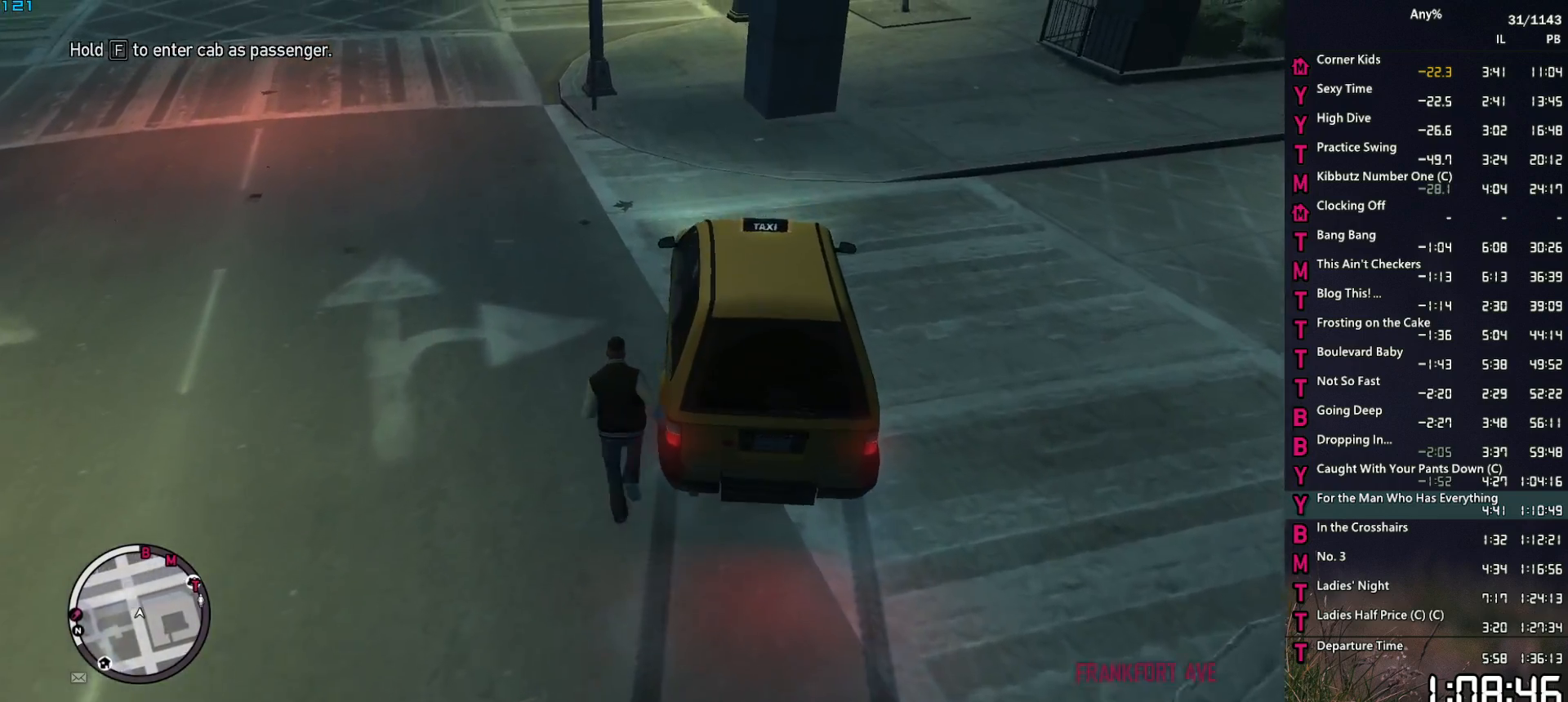
{"keys": ["f"], "mouse": [], "mouse_move": "still", "events": []}
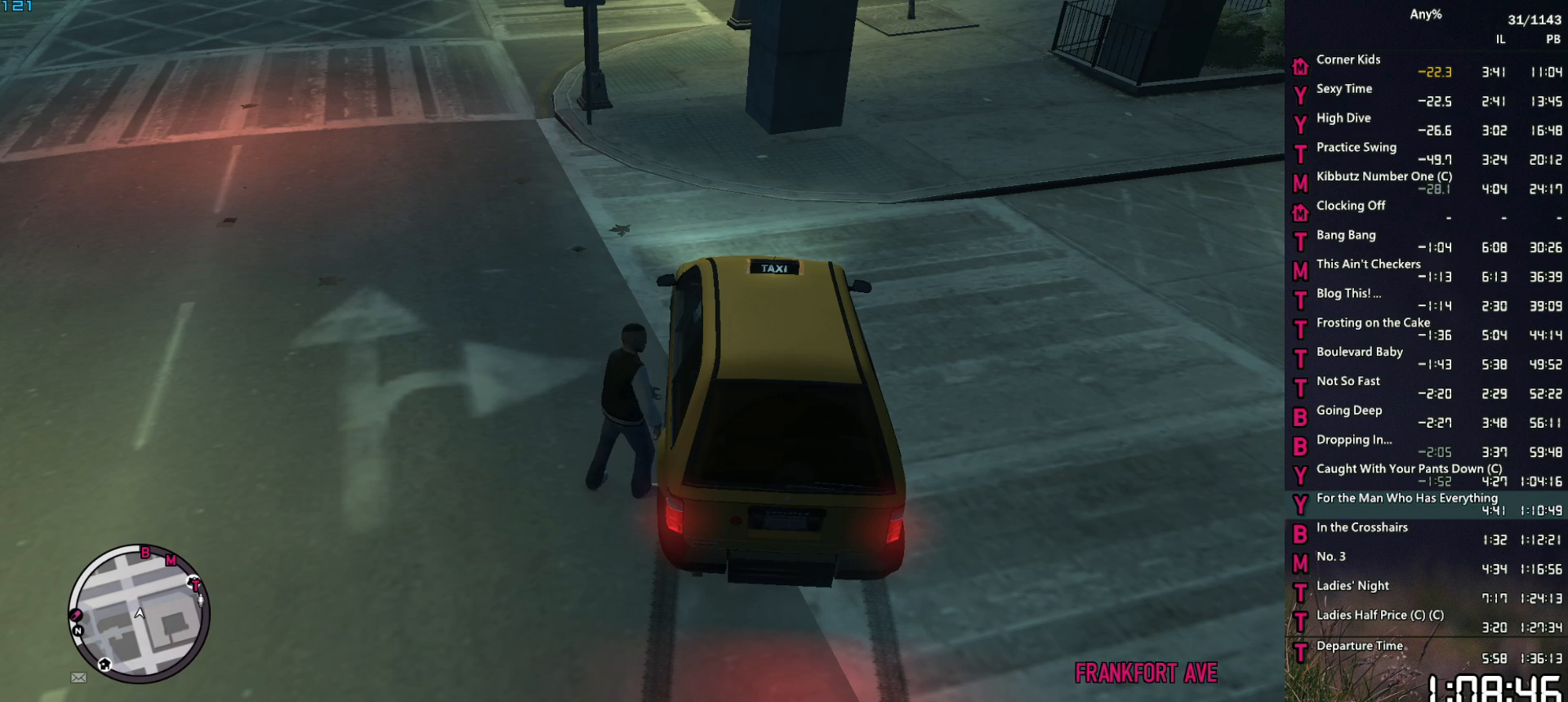
{"keys": [], "mouse": [], "mouse_move": "still", "events": [[33, "f", "up"]]}
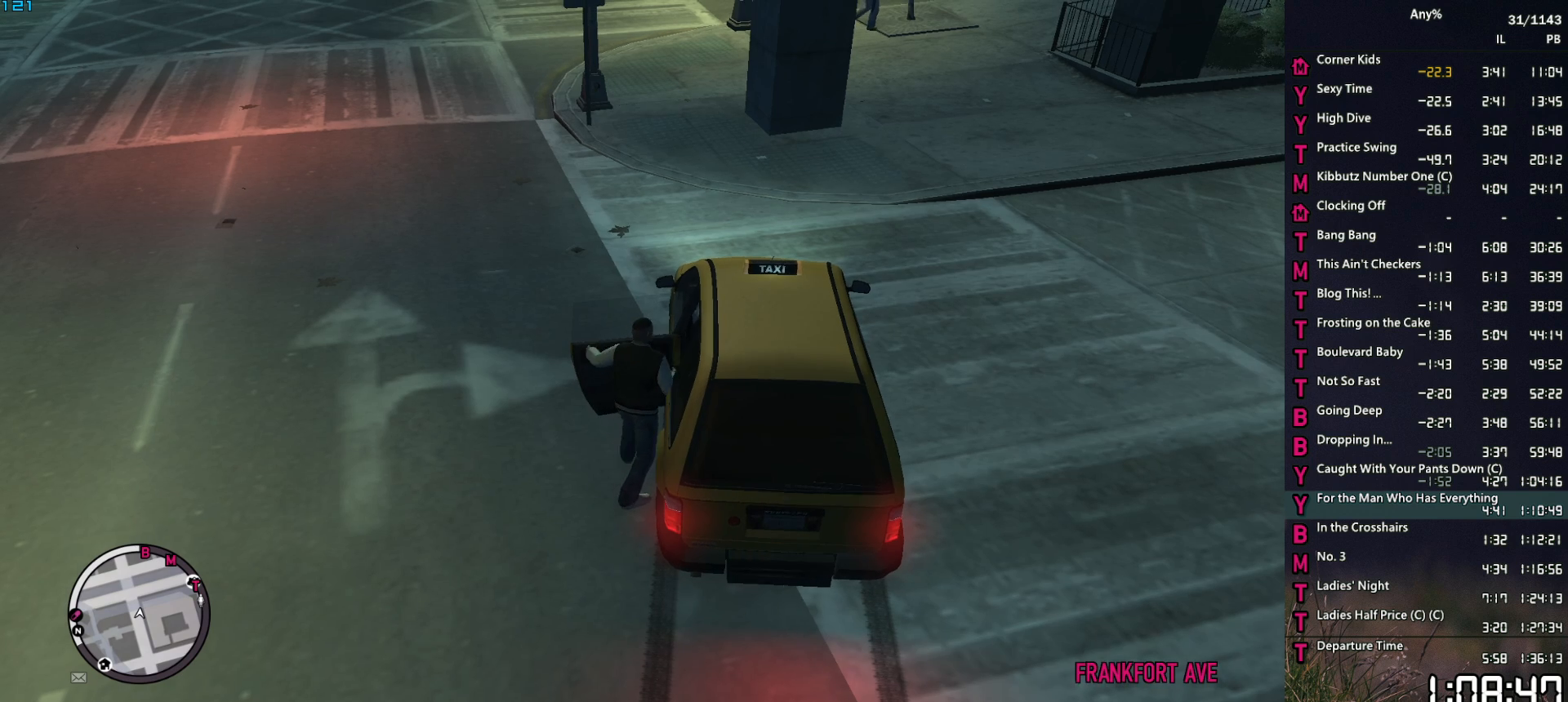
{"keys": [], "mouse": [], "mouse_move": "still", "events": []}
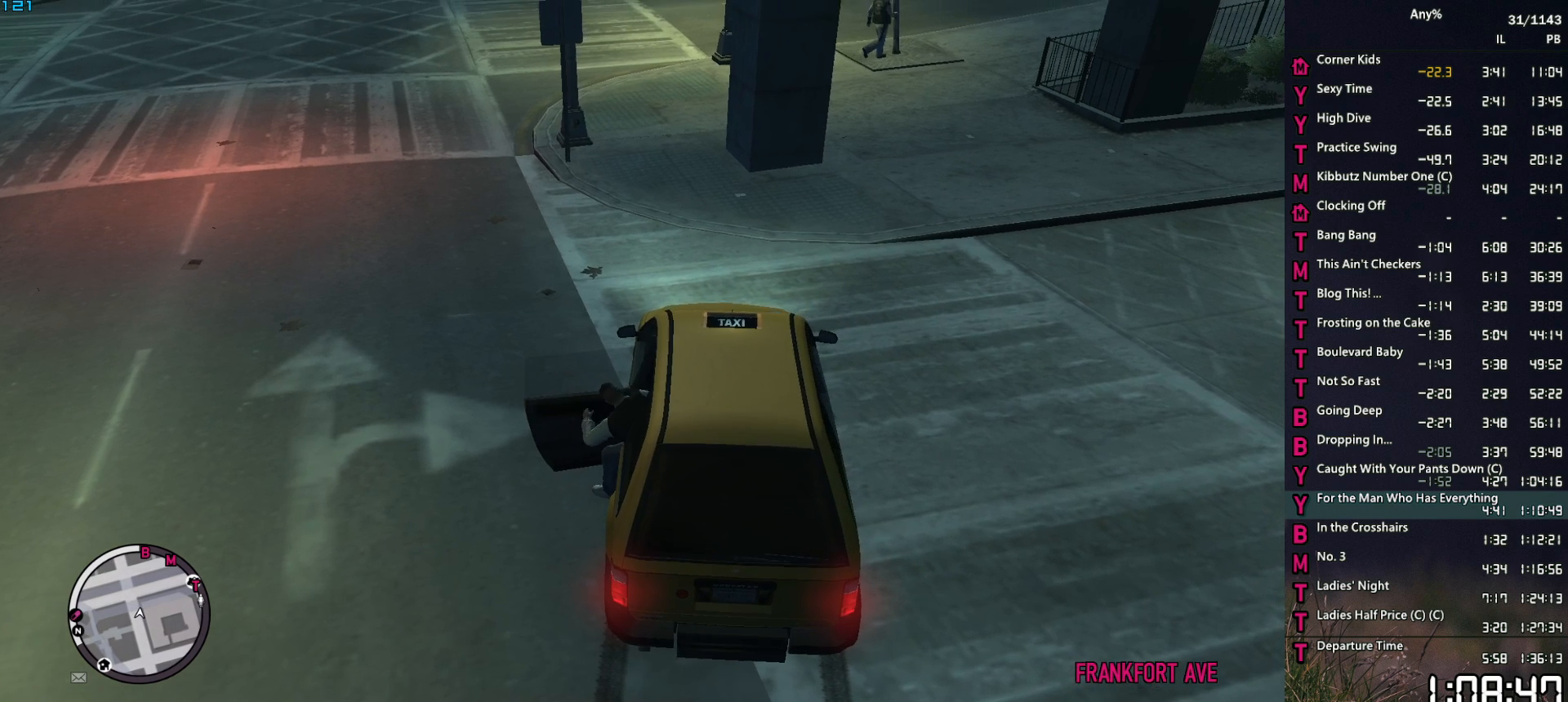
{"keys": [], "mouse": [], "mouse_move": "still", "events": [[100, "return", "down"], [150, "return", "up"], [200, "return", "down"], [250, "return", "up"], [333, "return", "down"], [383, "return", "up"]]}
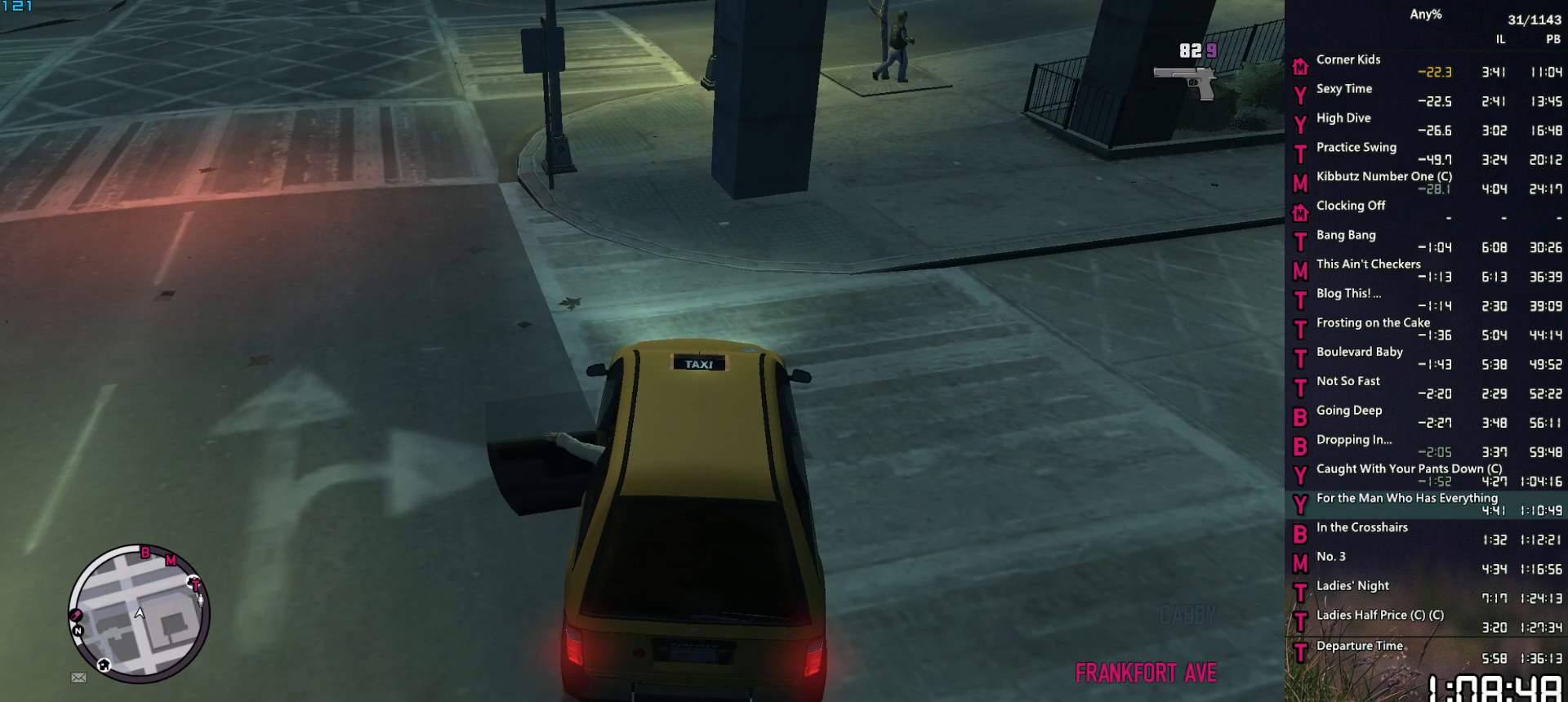
{"keys": [], "mouse": [], "mouse_move": "still", "events": [[67, "return", "down"], [117, "return", "up"], [217, "return", "down"], [267, "return", "up"], [450, "return", "down"], [500, "return", "up"]]}
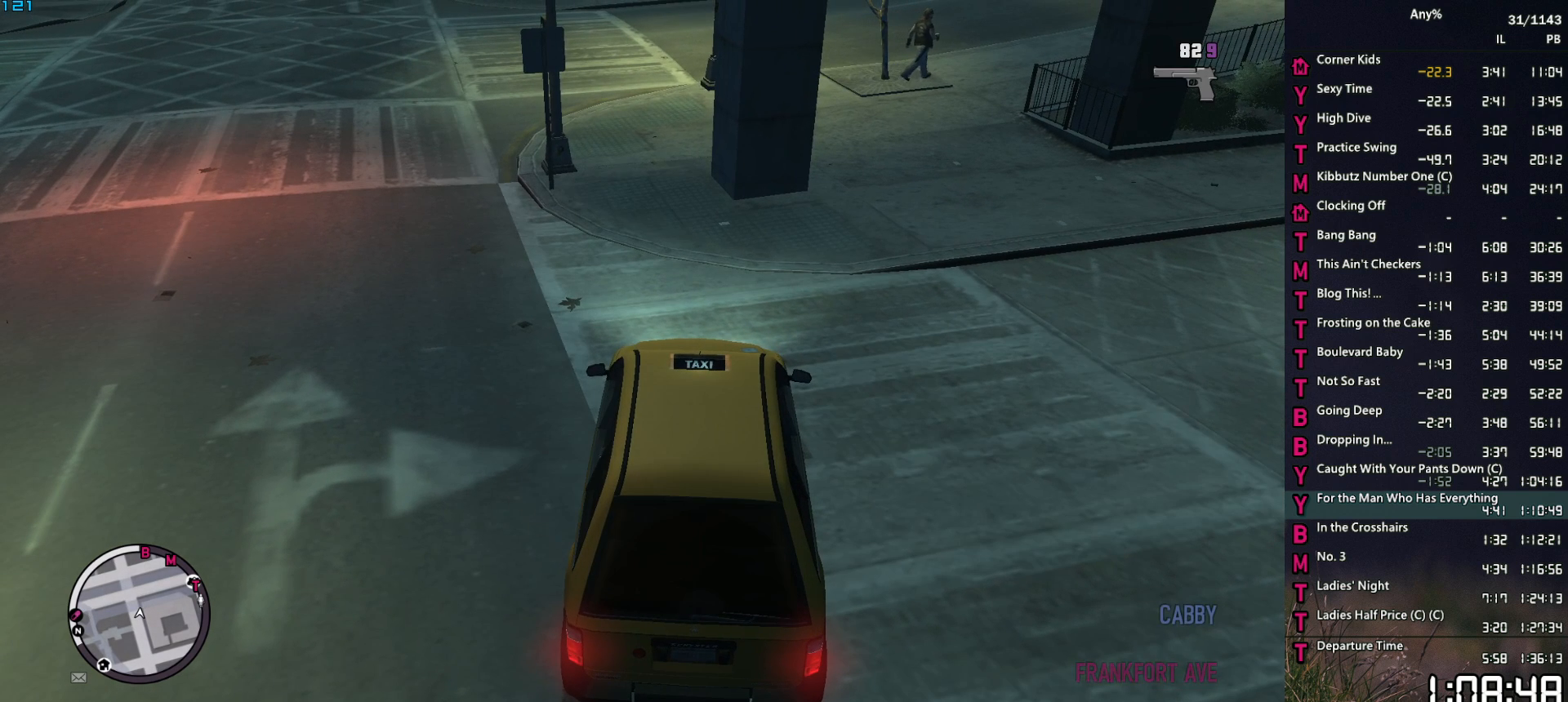
{"keys": ["return"], "mouse": [], "mouse_move": "still", "events": [[83, "return", "down"], [133, "return", "up"], [183, "return", "down"], [283, "return", "up"], [317, "return", "down"], [367, "return", "up"], [467, "return", "down"]]}
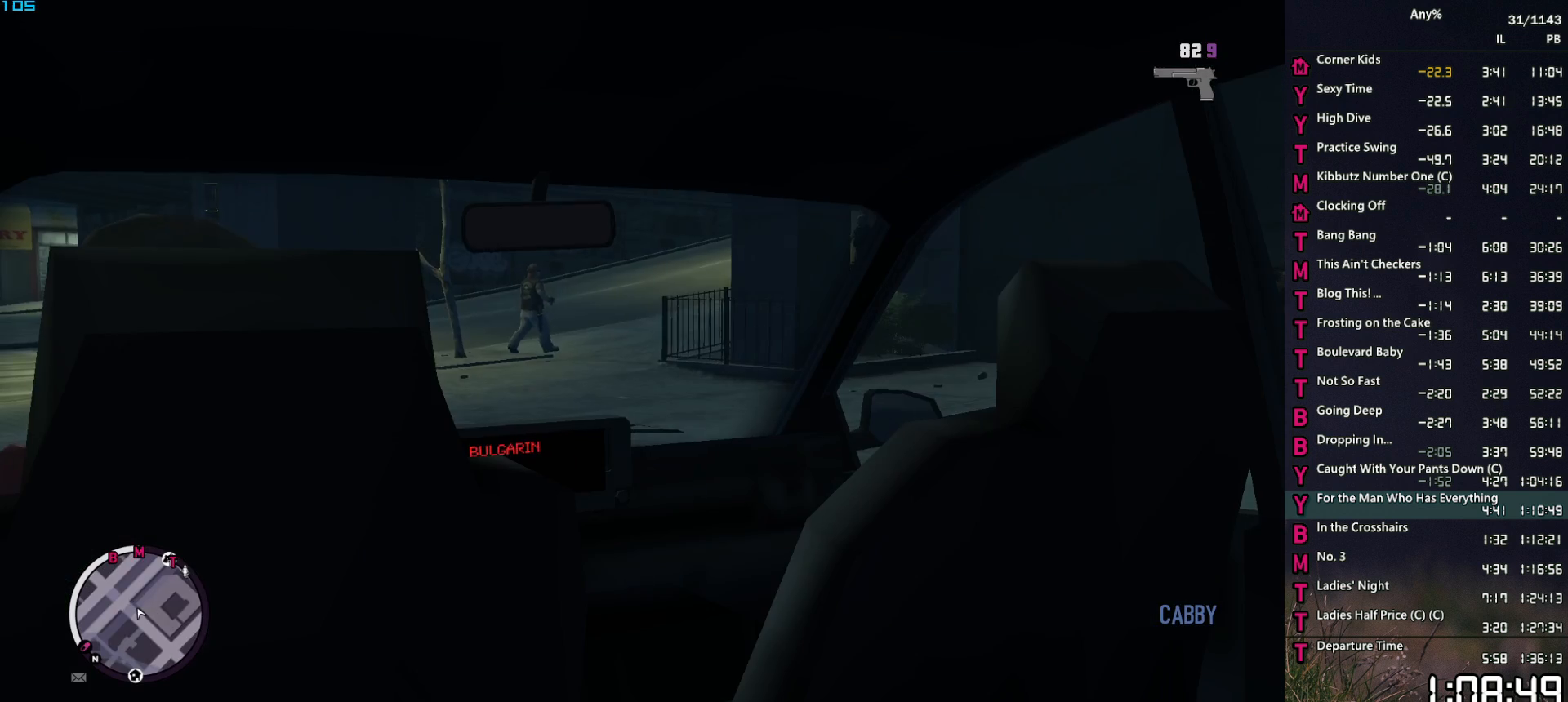
{"keys": [], "mouse": [], "mouse_move": "still", "events": [[17, "return", "up"], [100, "return", "down"], [200, "return", "up"]]}
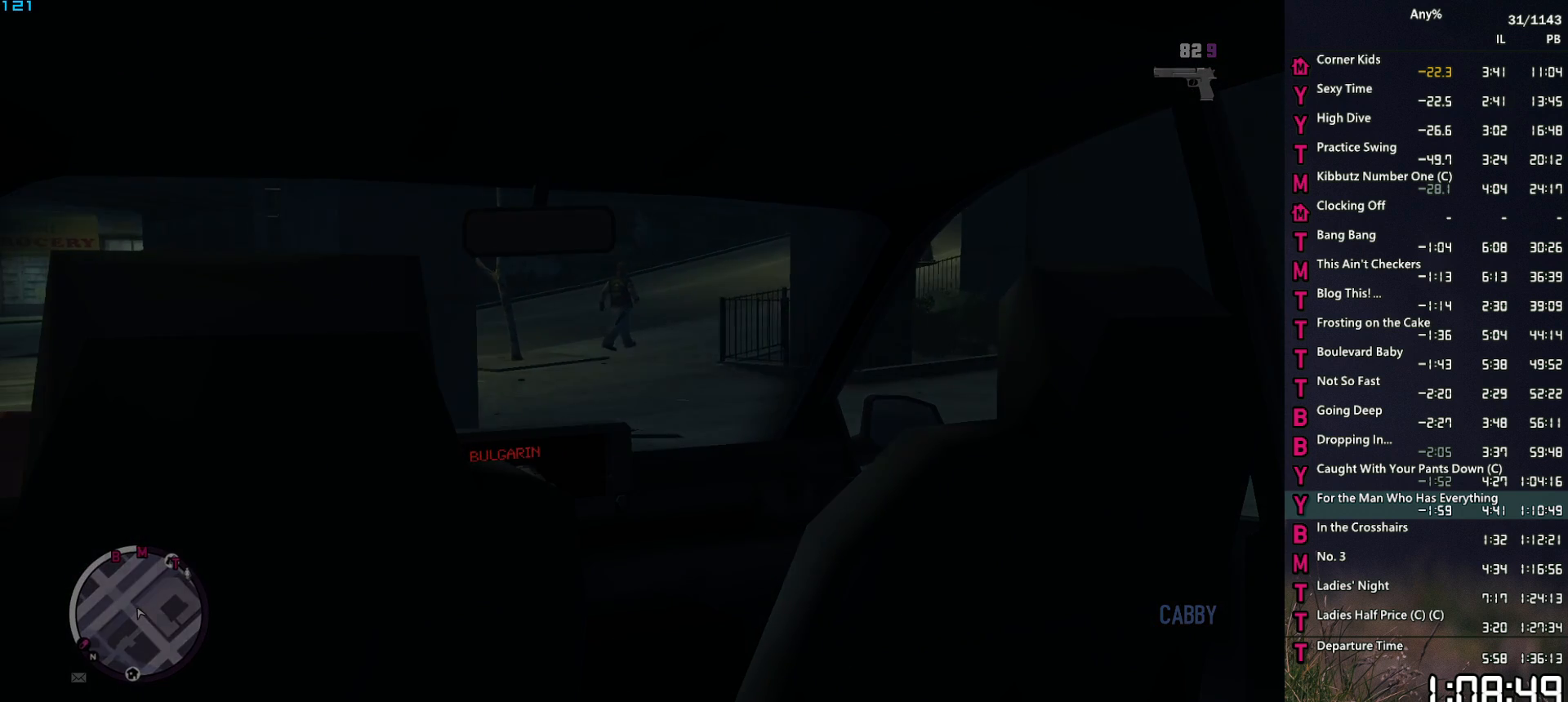
{"keys": [], "mouse": [], "mouse_move": "still", "events": []}
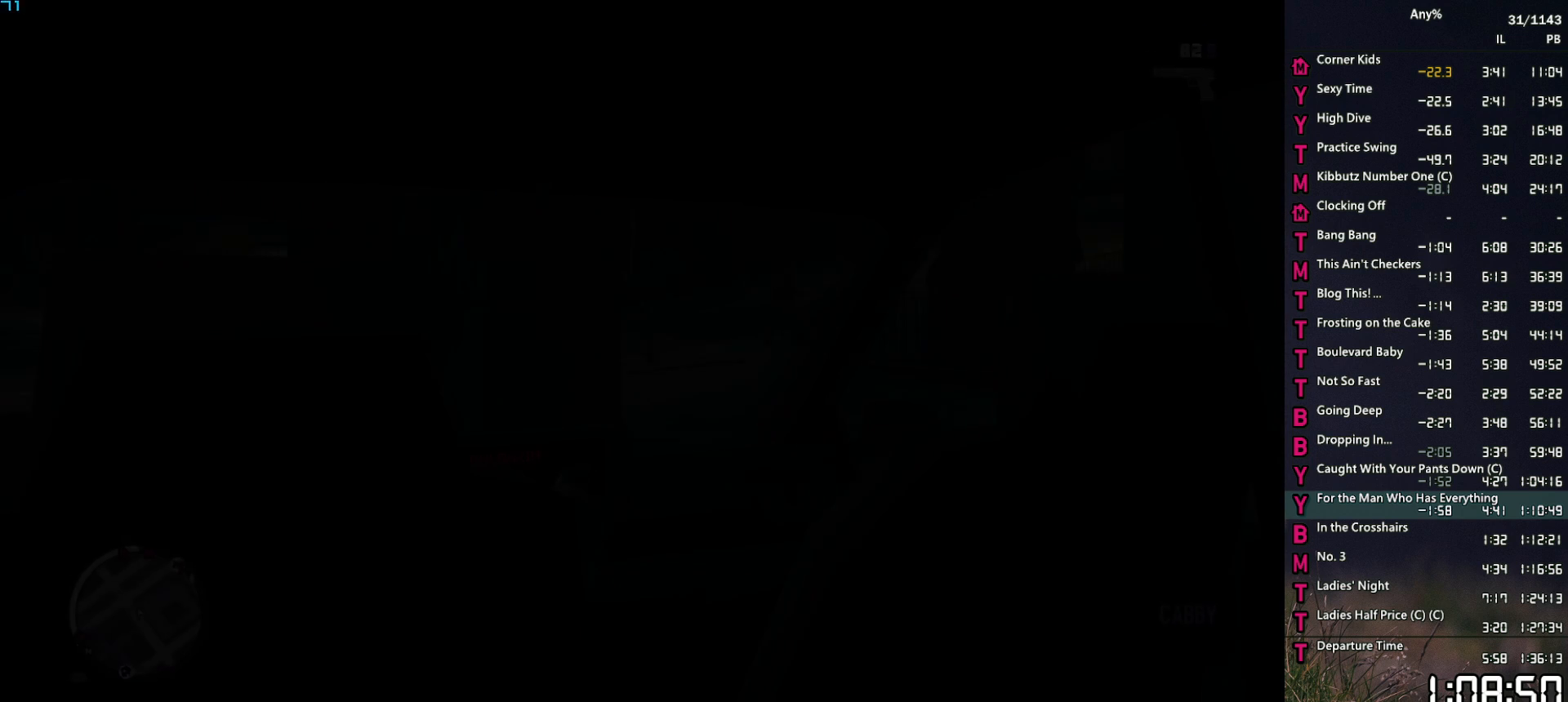
{"keys": [], "mouse": ["middle"], "mouse_move": "still", "events": [[467, "mouse_middle", "down"]]}
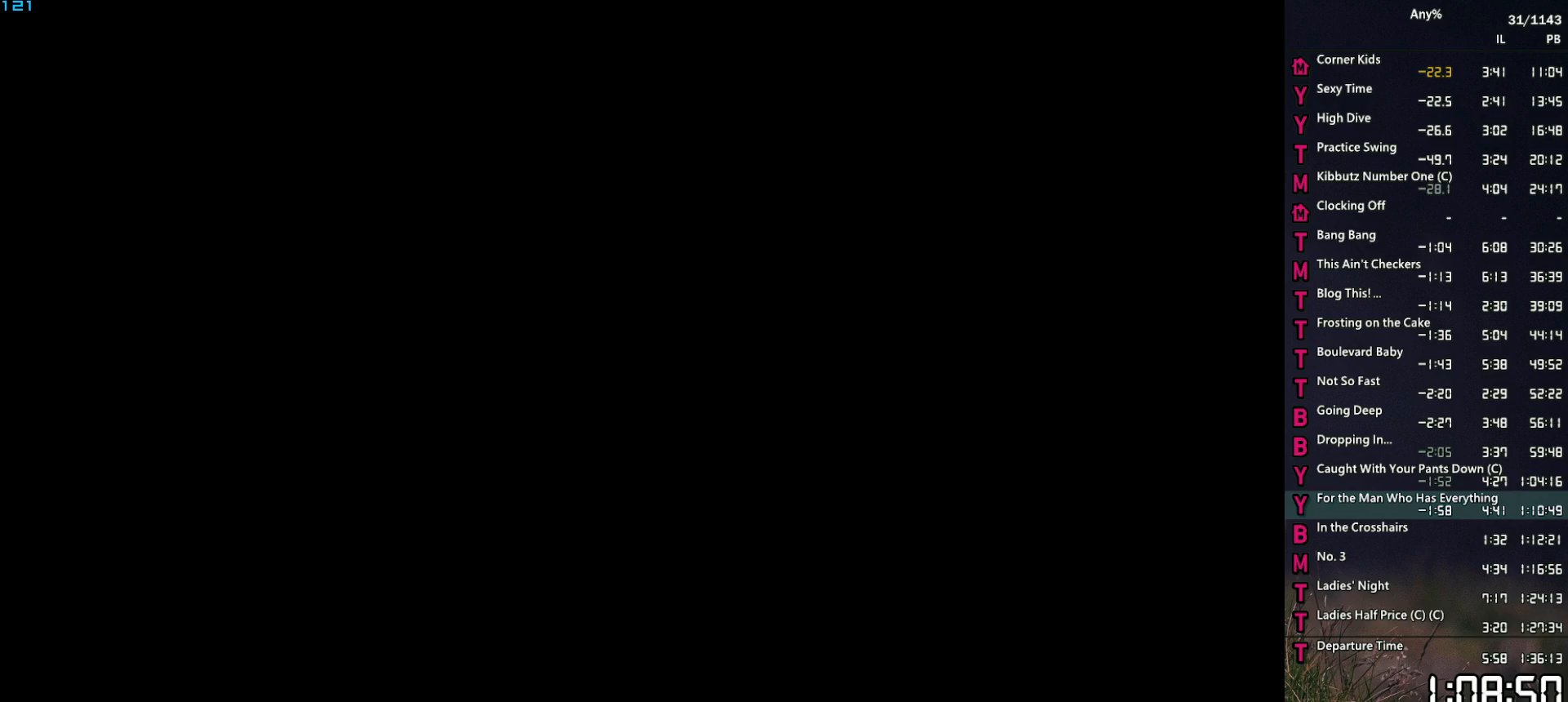
{"keys": [], "mouse": ["middle"], "mouse_move": "still", "events": []}
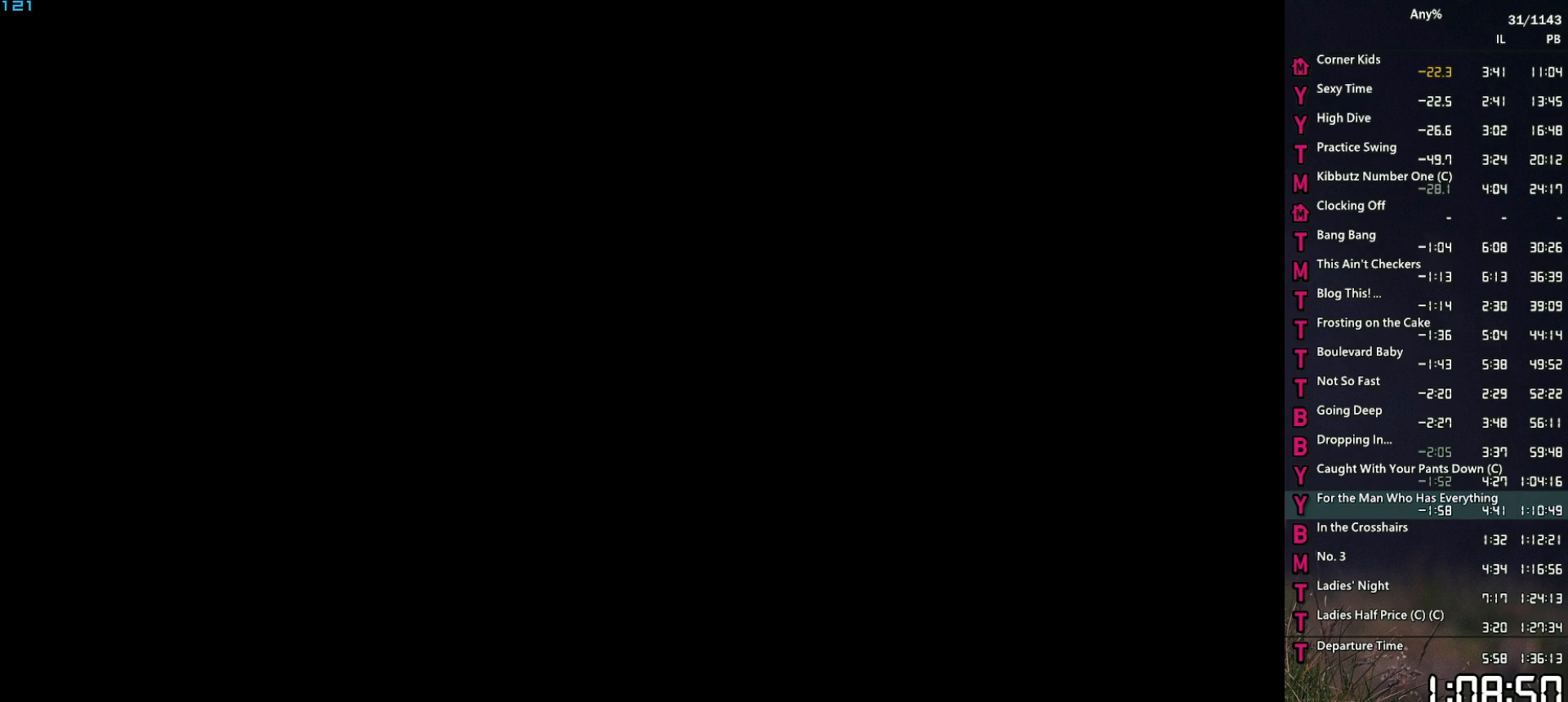
{"keys": [], "mouse": ["middle"], "mouse_move": "still", "events": []}
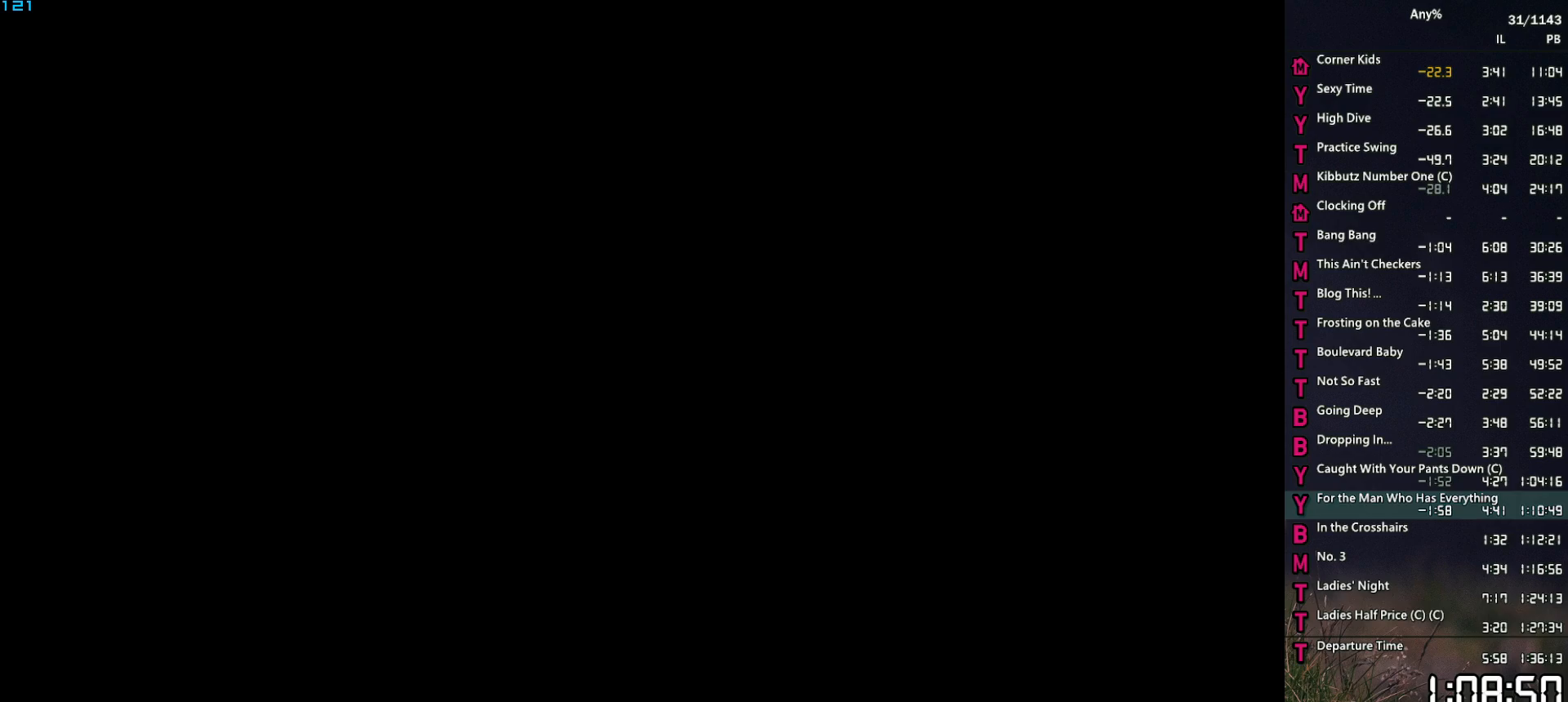
{"keys": [], "mouse": ["middle"], "mouse_move": "still", "events": []}
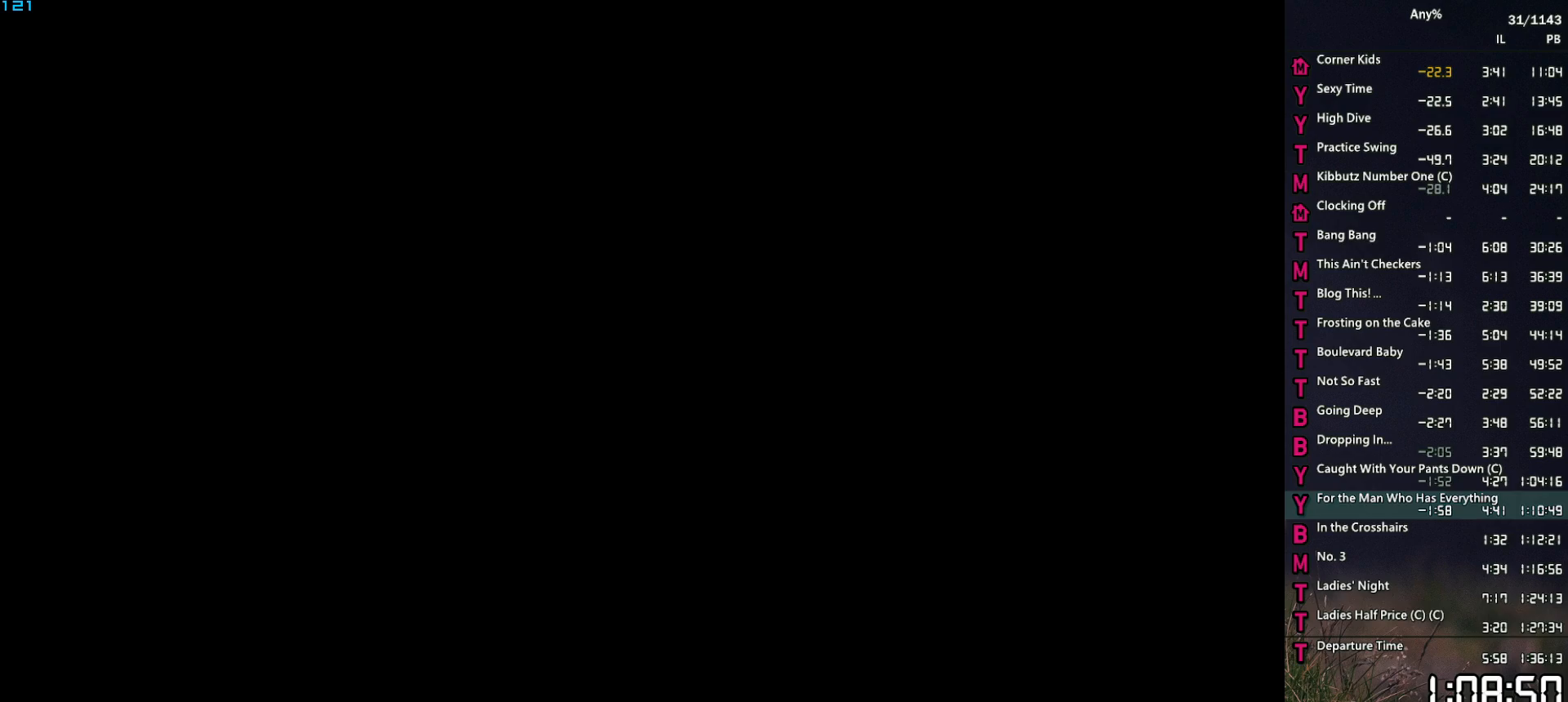
{"keys": [], "mouse": ["middle"], "mouse_move": "still", "events": []}
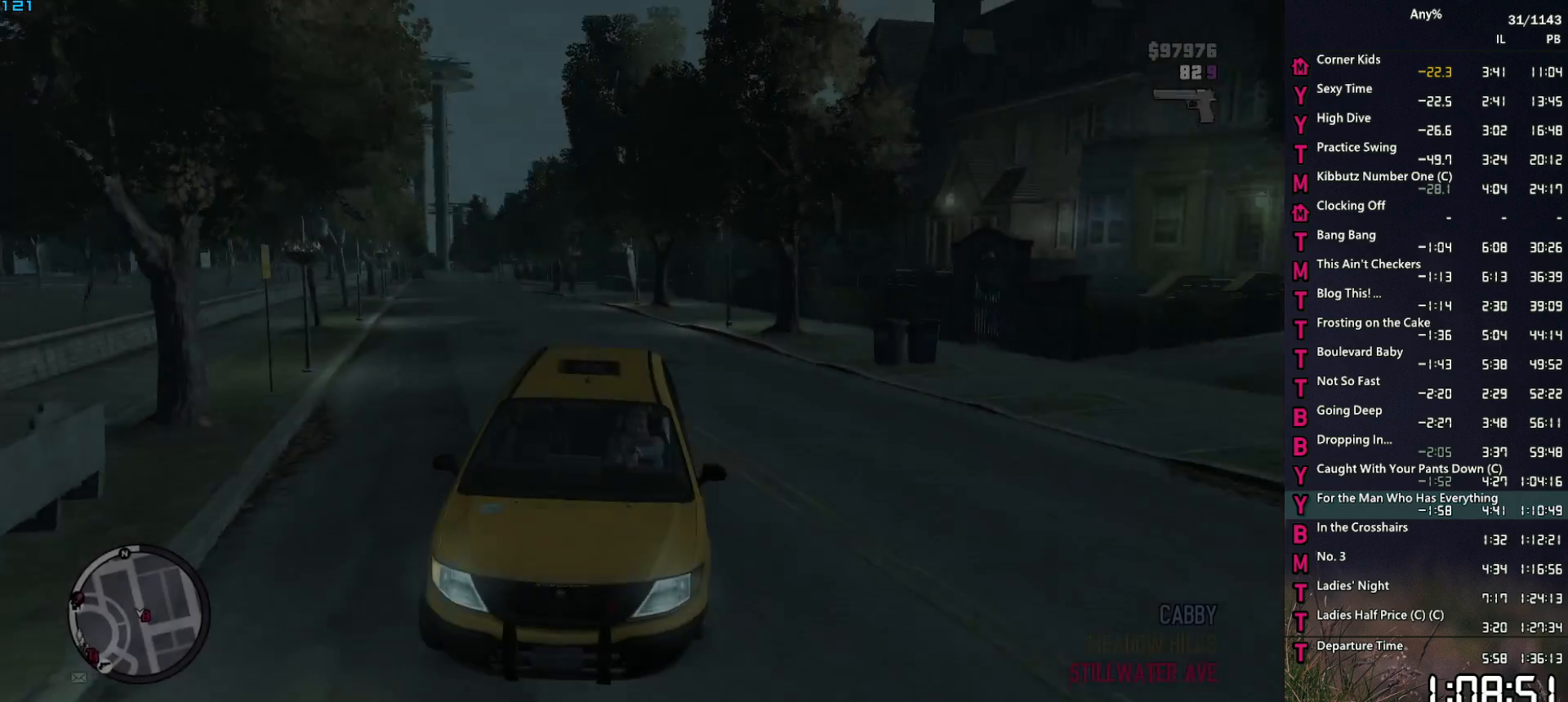
{"keys": [], "mouse": ["middle"], "mouse_move": "still", "events": []}
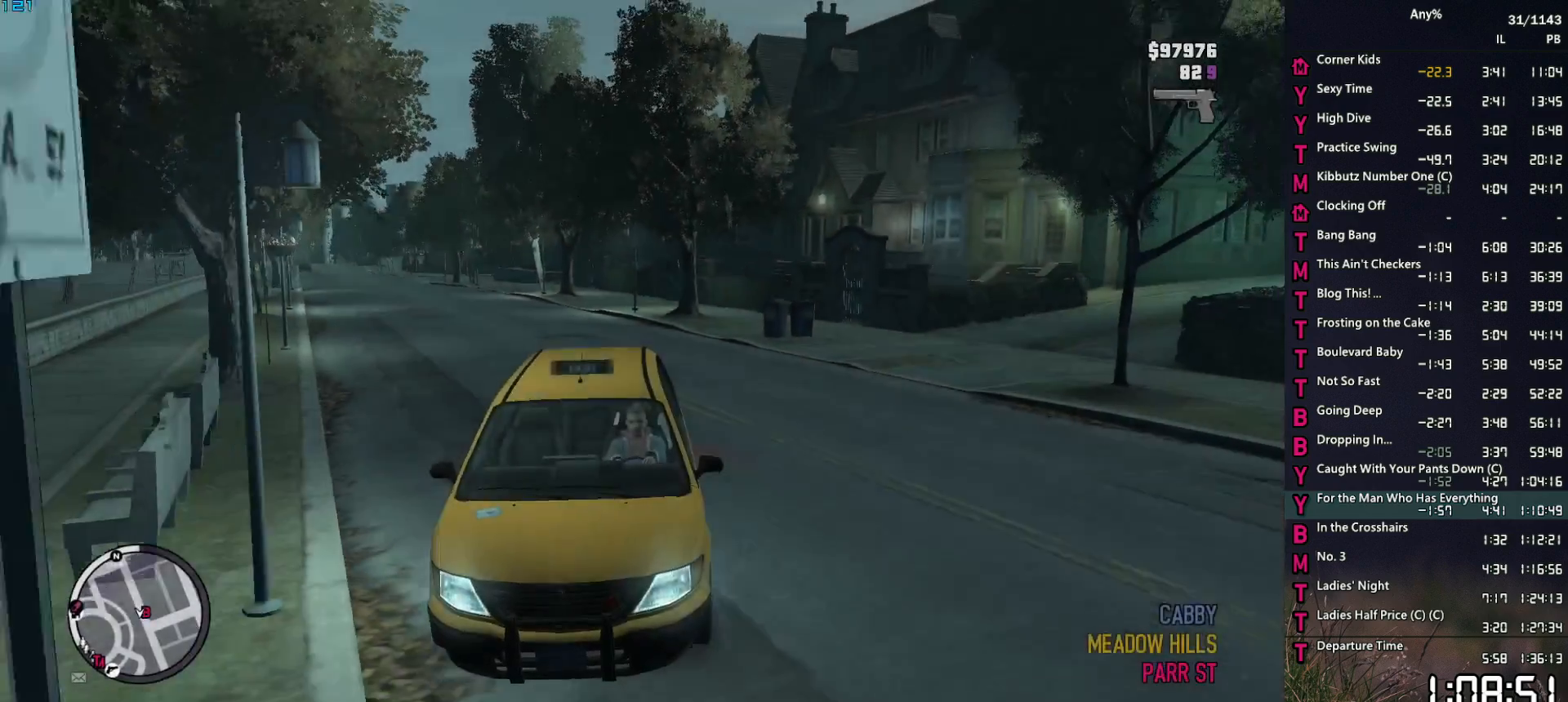
{"keys": [], "mouse": ["middle"], "mouse_move": "still", "events": []}
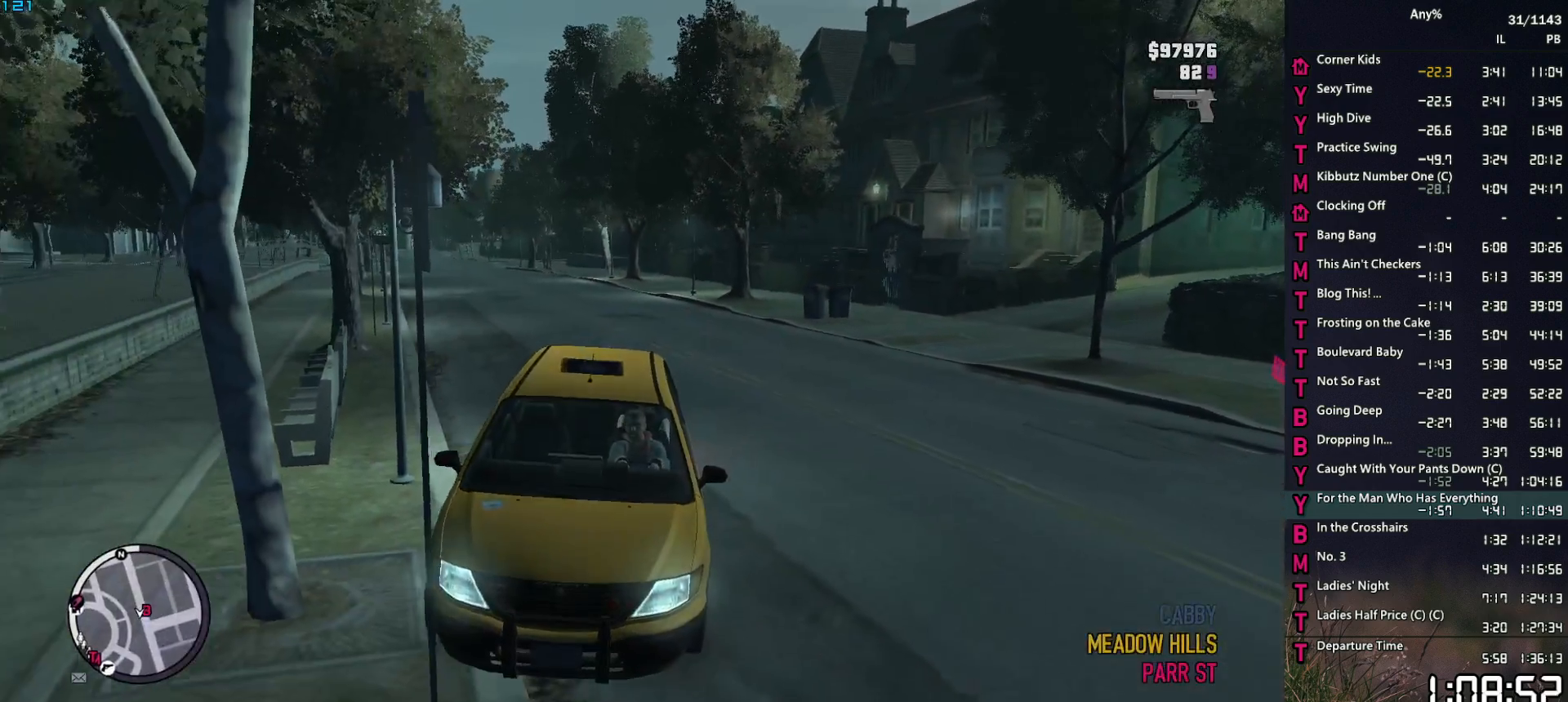
{"keys": [], "mouse": [], "mouse_move": "down-left", "events": [[150, "mouse_middle", "up"]]}
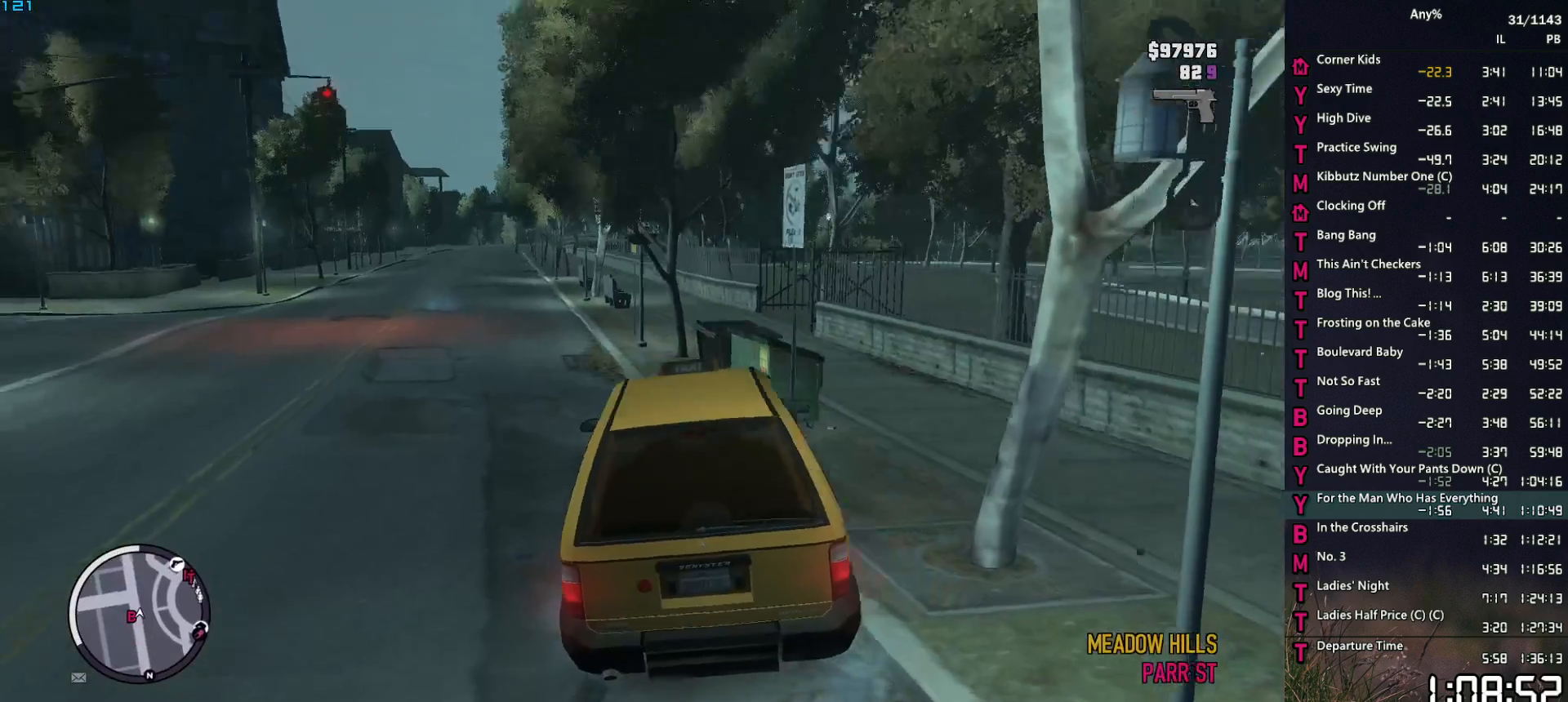
{"keys": [], "mouse": [], "mouse_move": "down", "events": []}
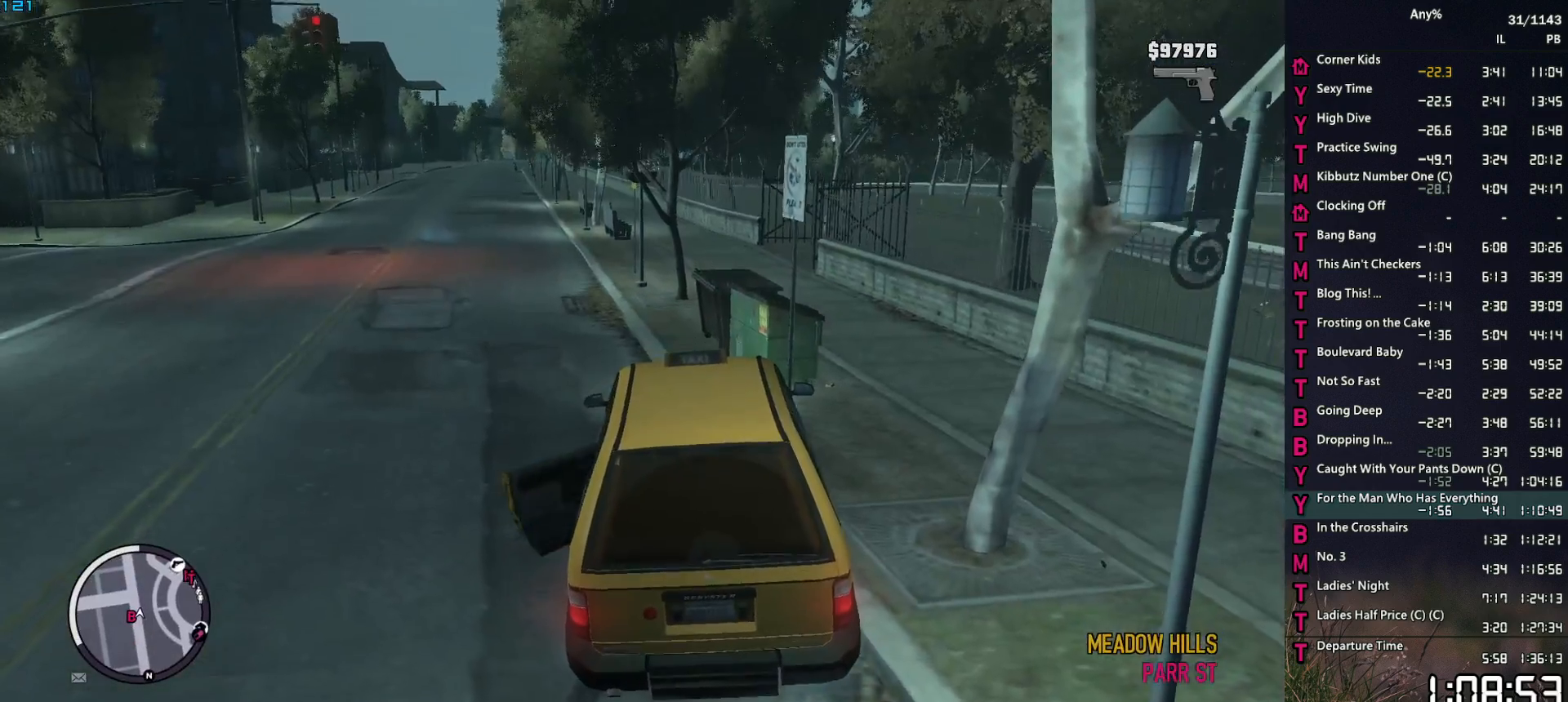
{"keys": ["a", "space", "w"], "mouse": [], "mouse_move": "still", "events": [[133, "w", "down"], [183, "a", "down"], [183, "mouse_left", "down"], [283, "mouse_left", "up"], [283, "space", "down"], [317, "mouse_left", "down"], [317, "space", "up"], [417, "mouse_left", "up"], [467, "space", "down"]]}
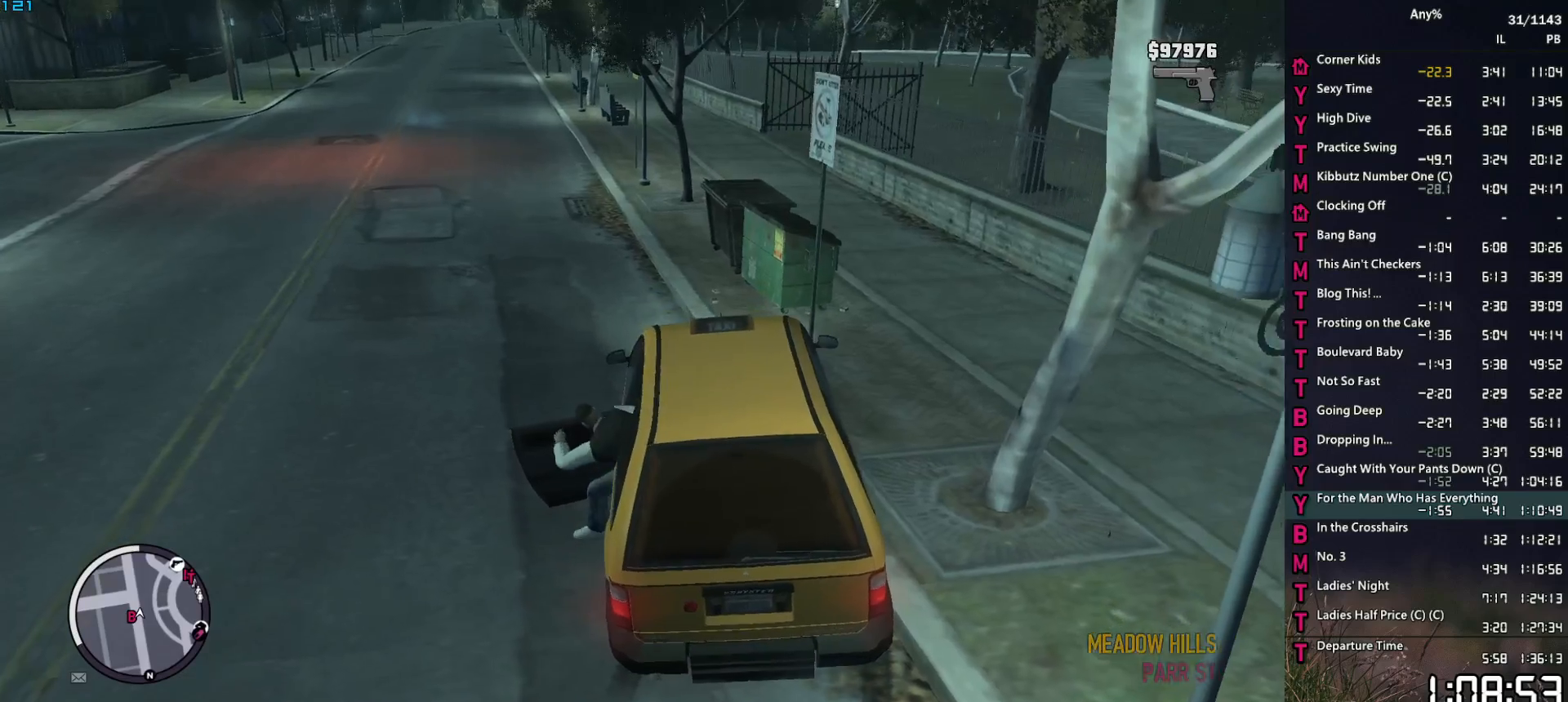
{"keys": ["a", "w"], "mouse": ["left"], "mouse_move": "left", "events": [[17, "mouse_left", "down"], [17, "space", "up"], [100, "mouse_left", "up"], [100, "space", "down"], [150, "mouse_left", "down"], [150, "space", "up"], [250, "mouse_left", "up"], [300, "mouse_left", "down"], [300, "space", "down"], [333, "space", "up"], [383, "mouse_left", "up"], [433, "space", "down"], [483, "mouse_left", "down"], [483, "space", "up"]]}
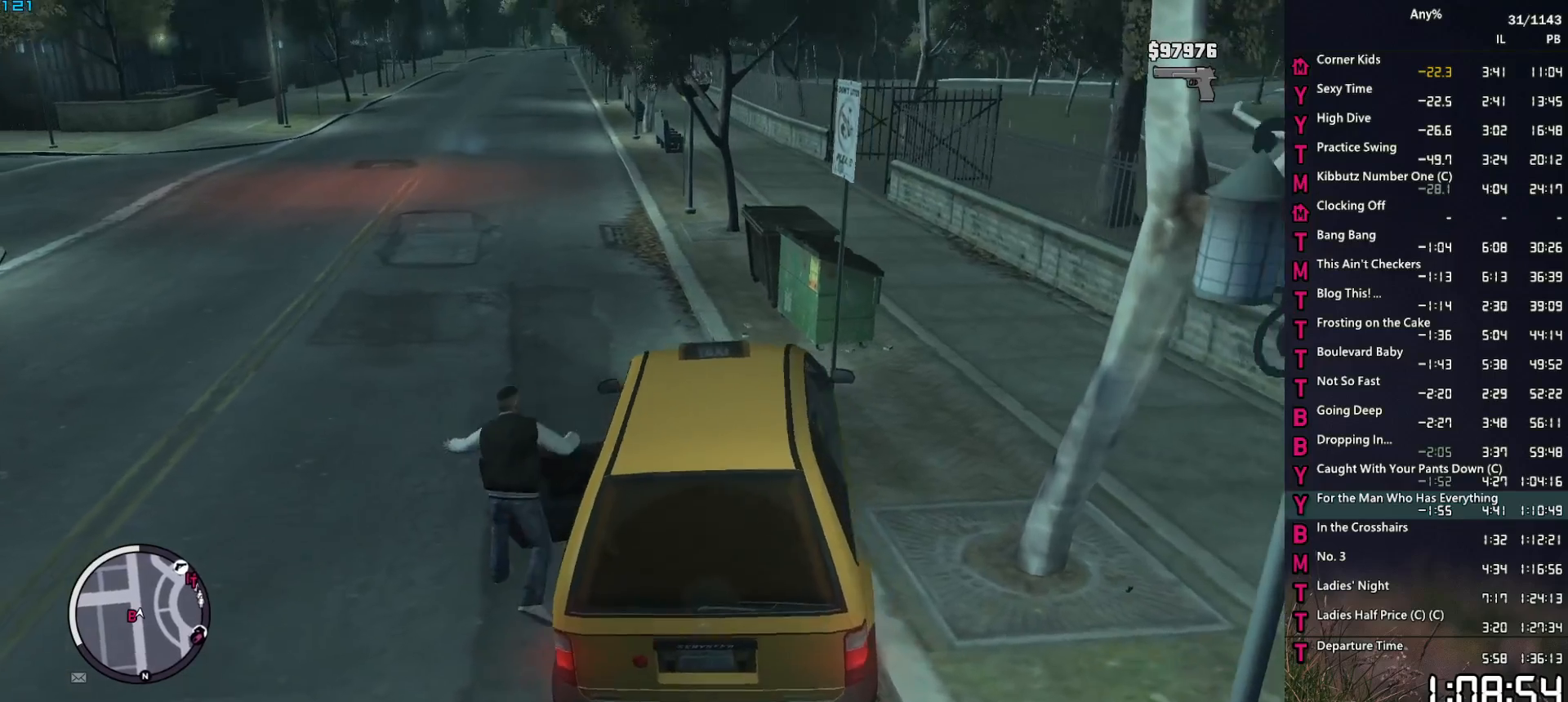
{"keys": ["a", "space", "w"], "mouse": ["left"], "mouse_move": "still", "events": [[33, "mouse_left", "up"], [117, "mouse_left", "down"], [117, "space", "down"], [167, "space", "up"], [217, "mouse_left", "up"], [267, "mouse_left", "down"], [267, "space", "down"], [350, "mouse_left", "up"], [350, "space", "up"], [400, "mouse_left", "down"], [450, "space", "down"]]}
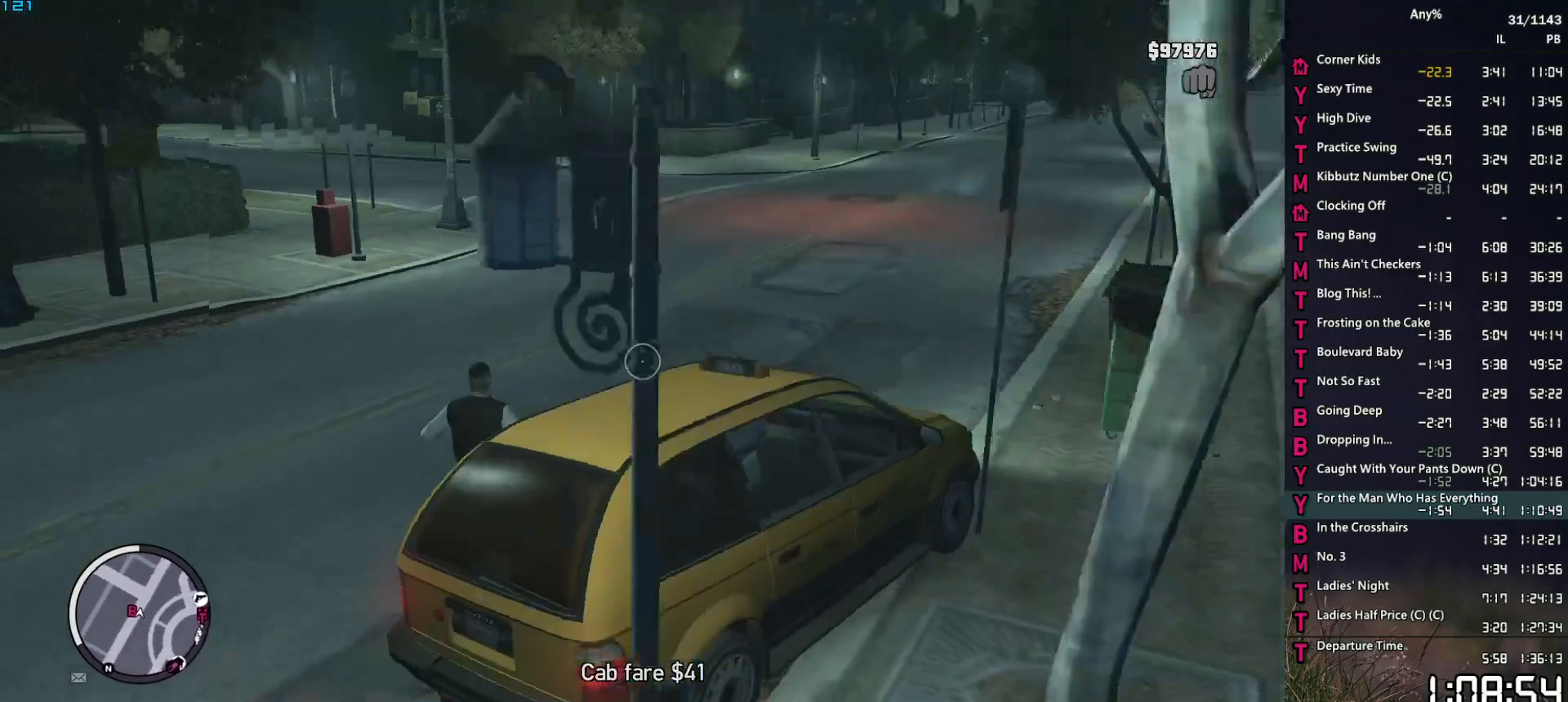
{"keys": ["a", "w"], "mouse": [], "mouse_move": "still", "events": [[50, "mouse_left", "up"], [50, "space", "up"], [83, "mouse_left", "down"], [133, "space", "down"], [183, "mouse_left", "up"], [183, "space", "up"], [317, "space", "down"], [367, "space", "up"]]}
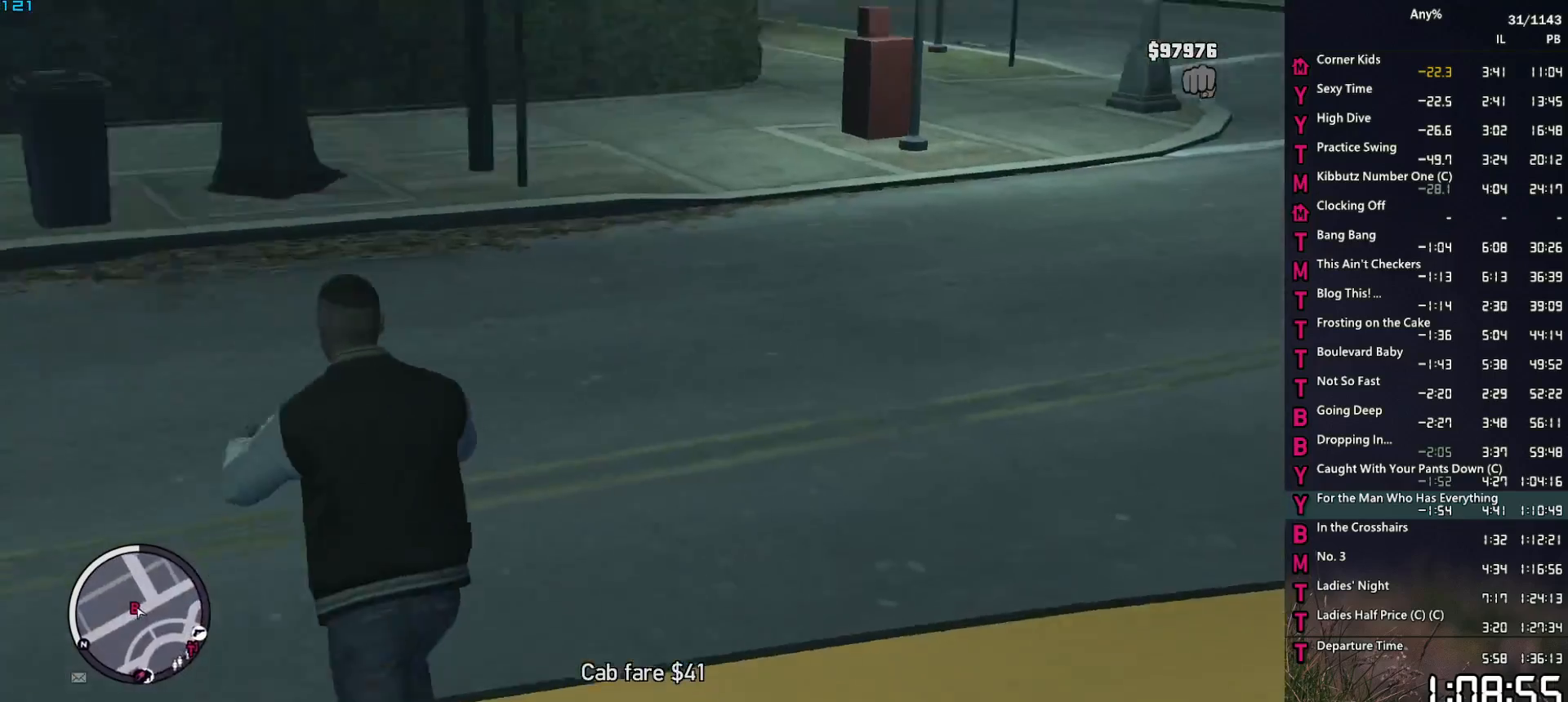
{"keys": ["w"], "mouse": [], "mouse_move": "still", "events": [[17, "space", "down"], [67, "a", "up"], [67, "space", "up"], [150, "space", "down"], [250, "space", "up"], [333, "space", "down"], [383, "space", "up"]]}
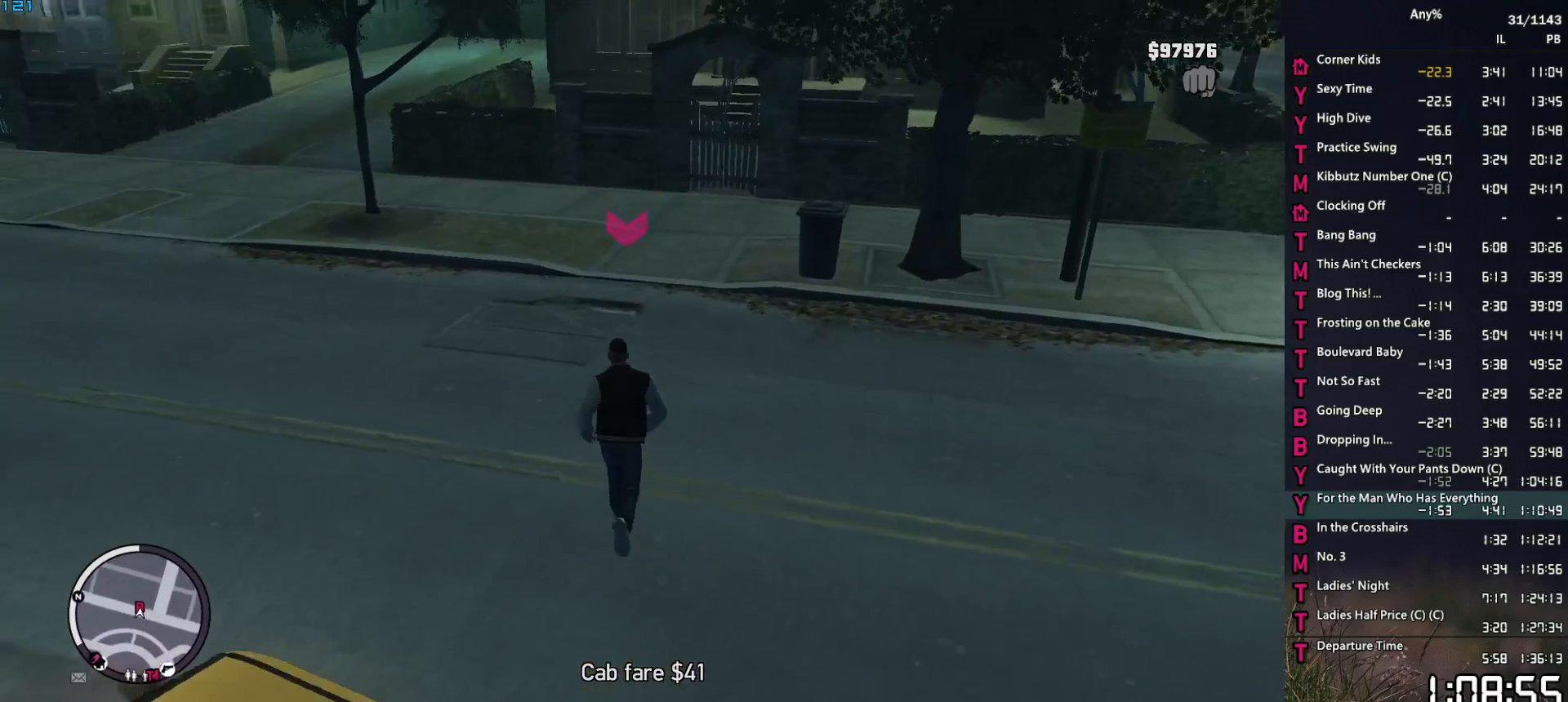
{"keys": ["w"], "mouse": [], "mouse_move": "still", "events": [[33, "space", "down"], [67, "space", "up"], [167, "space", "down"], [267, "space", "up"], [350, "space", "down"], [400, "space", "up"]]}
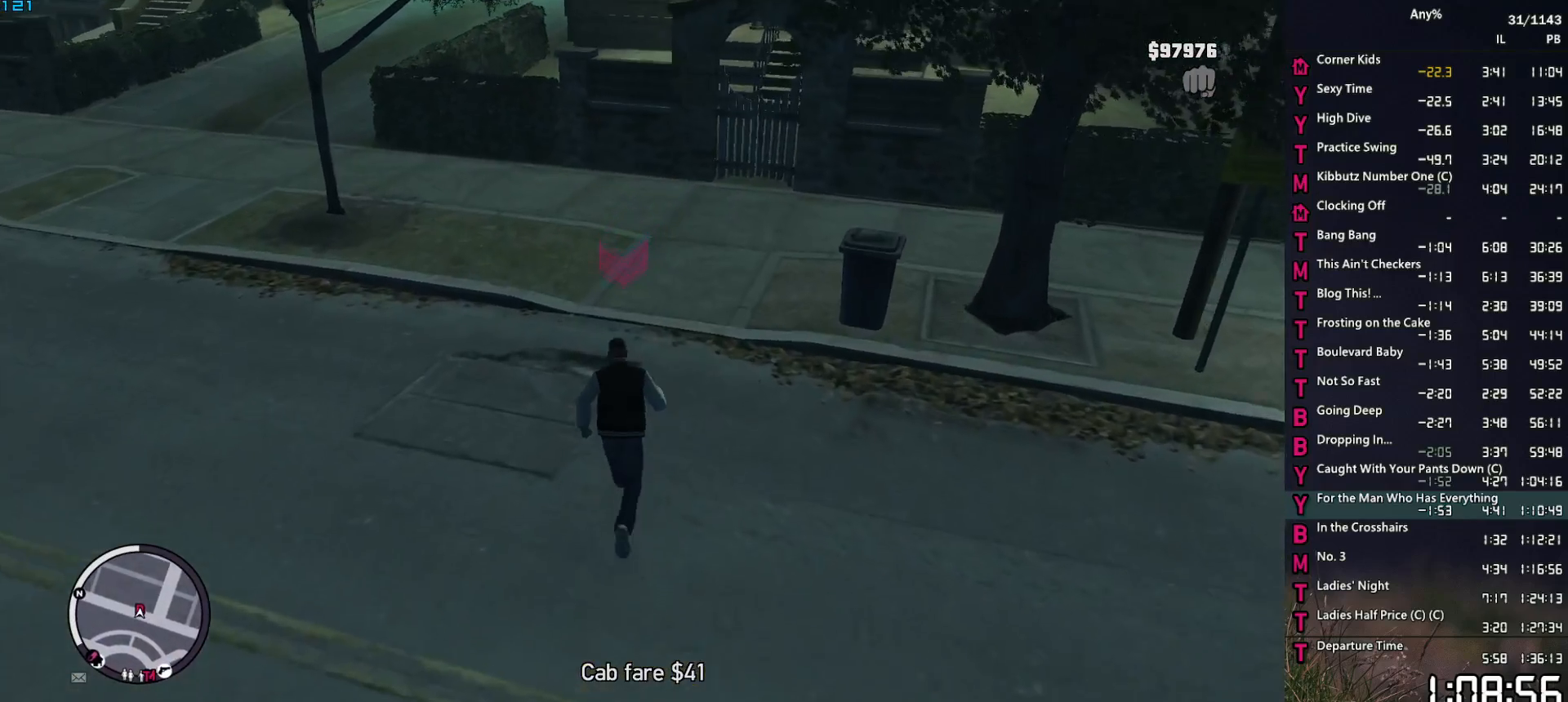
{"keys": [], "mouse": [], "mouse_move": "still", "events": [[50, "space", "down"], [83, "space", "up"], [183, "space", "down"], [233, "space", "up"], [283, "w", "up"]]}